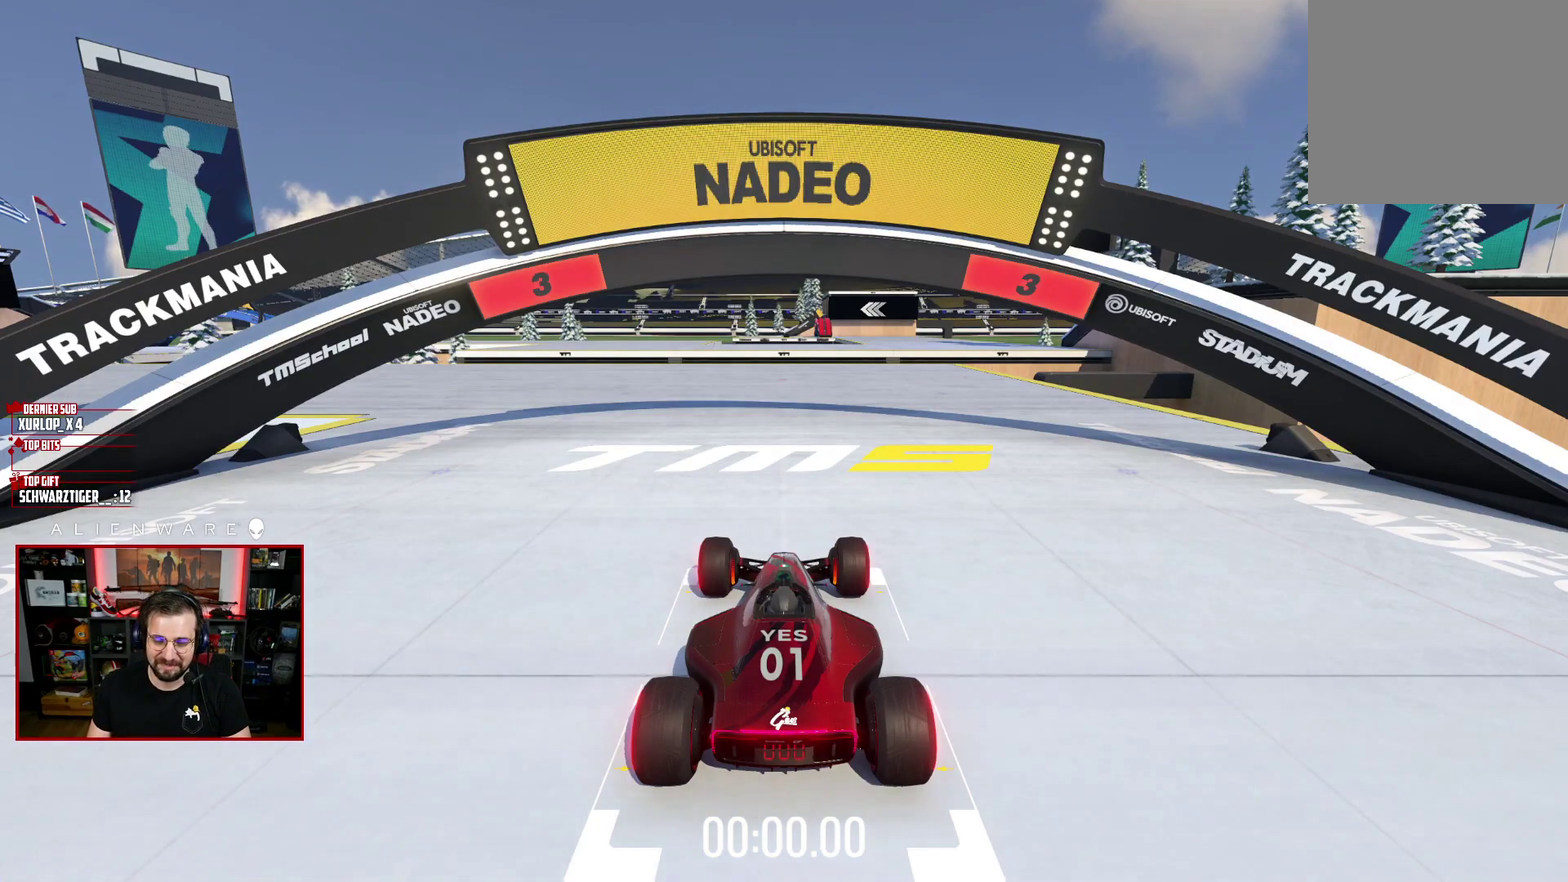
Gameplay with a controller (Xbox layout); each line is a JSON object with the inputs held at the frame after it. "events" lists button and stick changes between this image and that frame as [ms after this image, input, new state], when the widget could be followed in between. Not read: L1 R1.
{"buttons": ["X"], "left_stick": "center", "right_stick": "center", "events": [[417, "X", "down"]]}
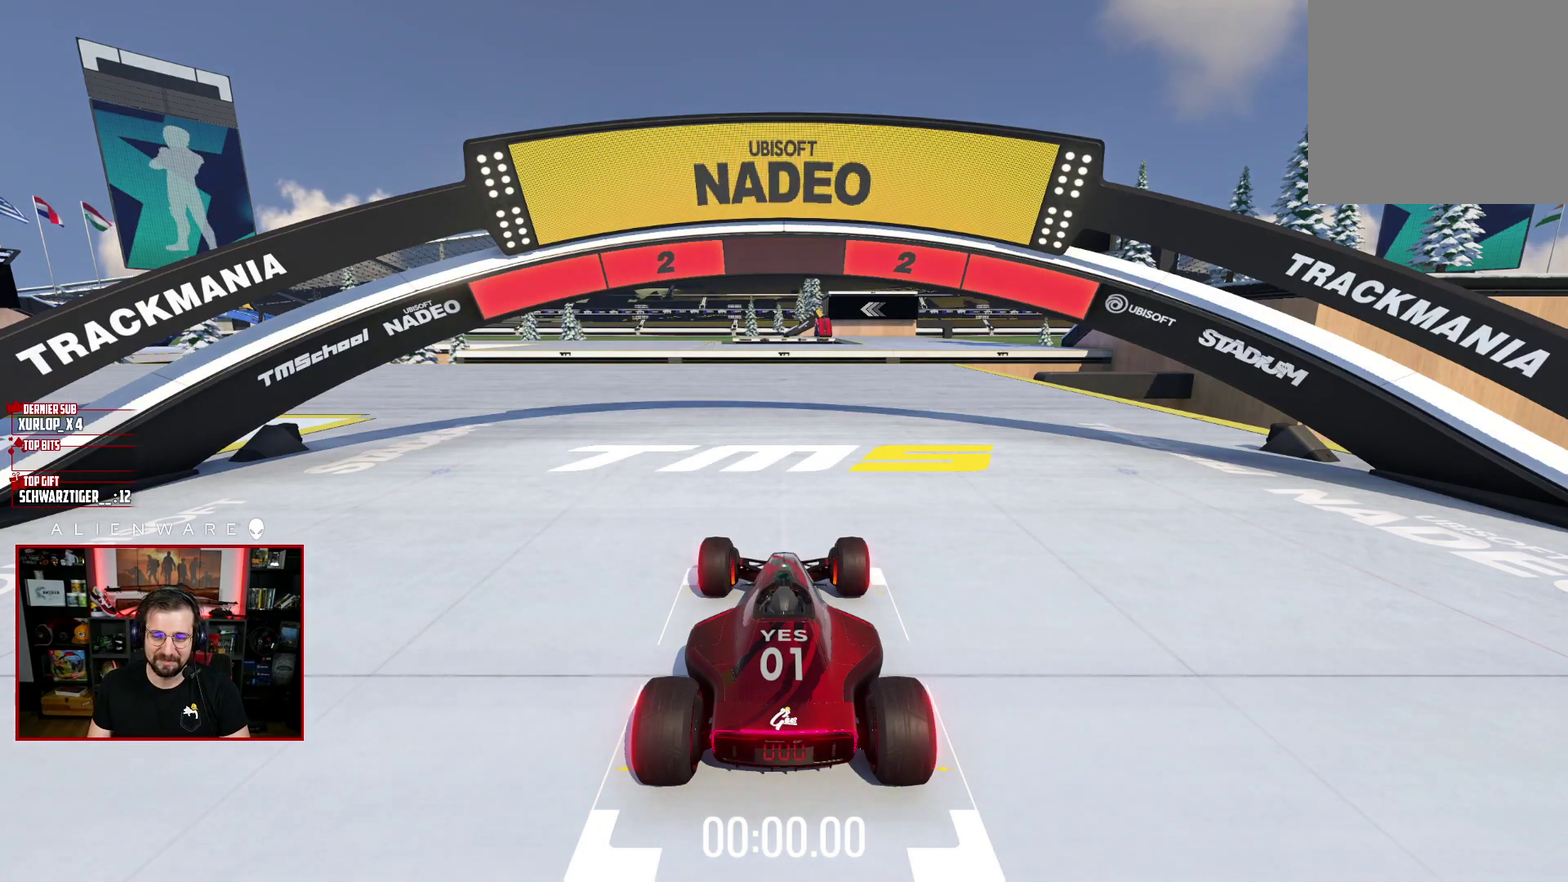
{"buttons": ["X"], "left_stick": "center", "right_stick": "center", "events": [[33, "left_stick", "left"], [250, "left_stick", "center"]]}
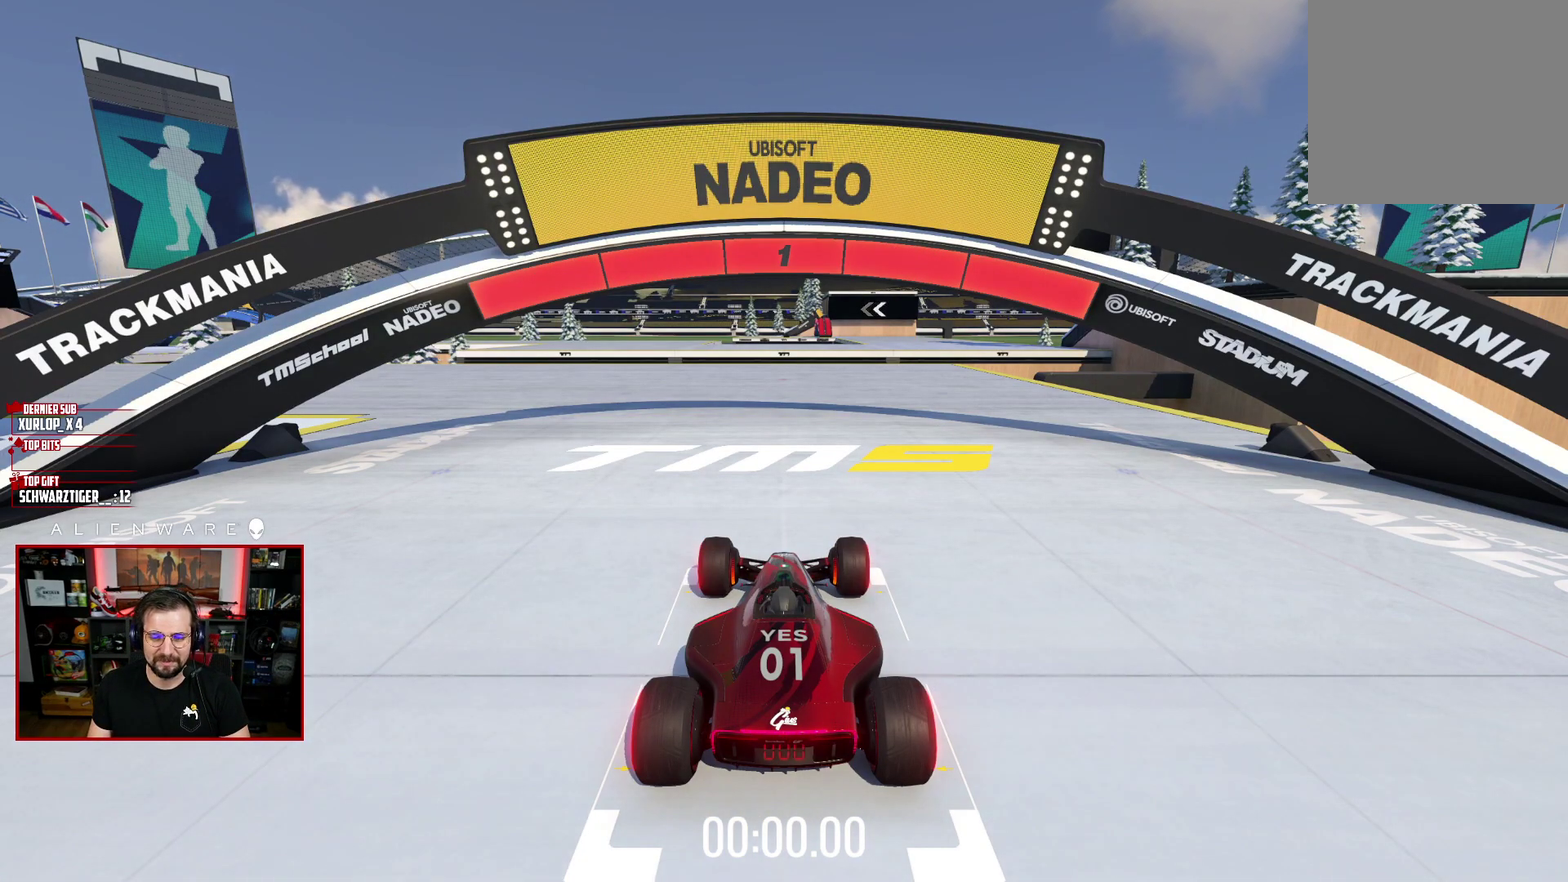
{"buttons": ["X"], "left_stick": "left", "right_stick": "center", "events": [[33, "left_stick", "left"], [250, "left_stick", "center"], [400, "left_stick", "left"]]}
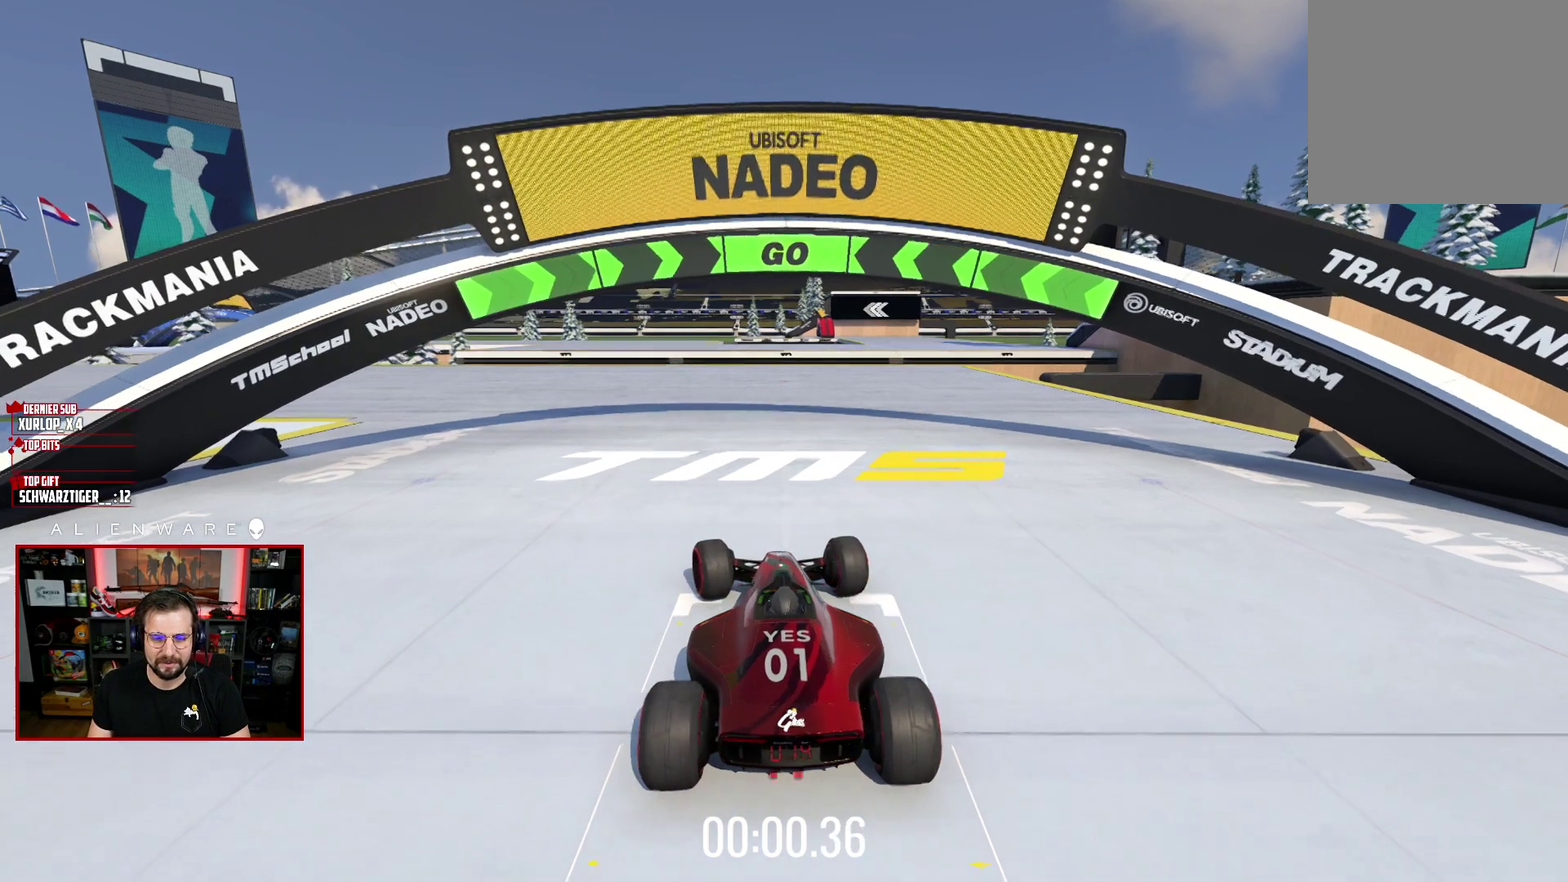
{"buttons": ["X"], "left_stick": "right", "right_stick": "center", "events": [[17, "left_stick", "up-left"], [67, "left_stick", "left"], [250, "left_stick", "center"], [467, "left_stick", "right"]]}
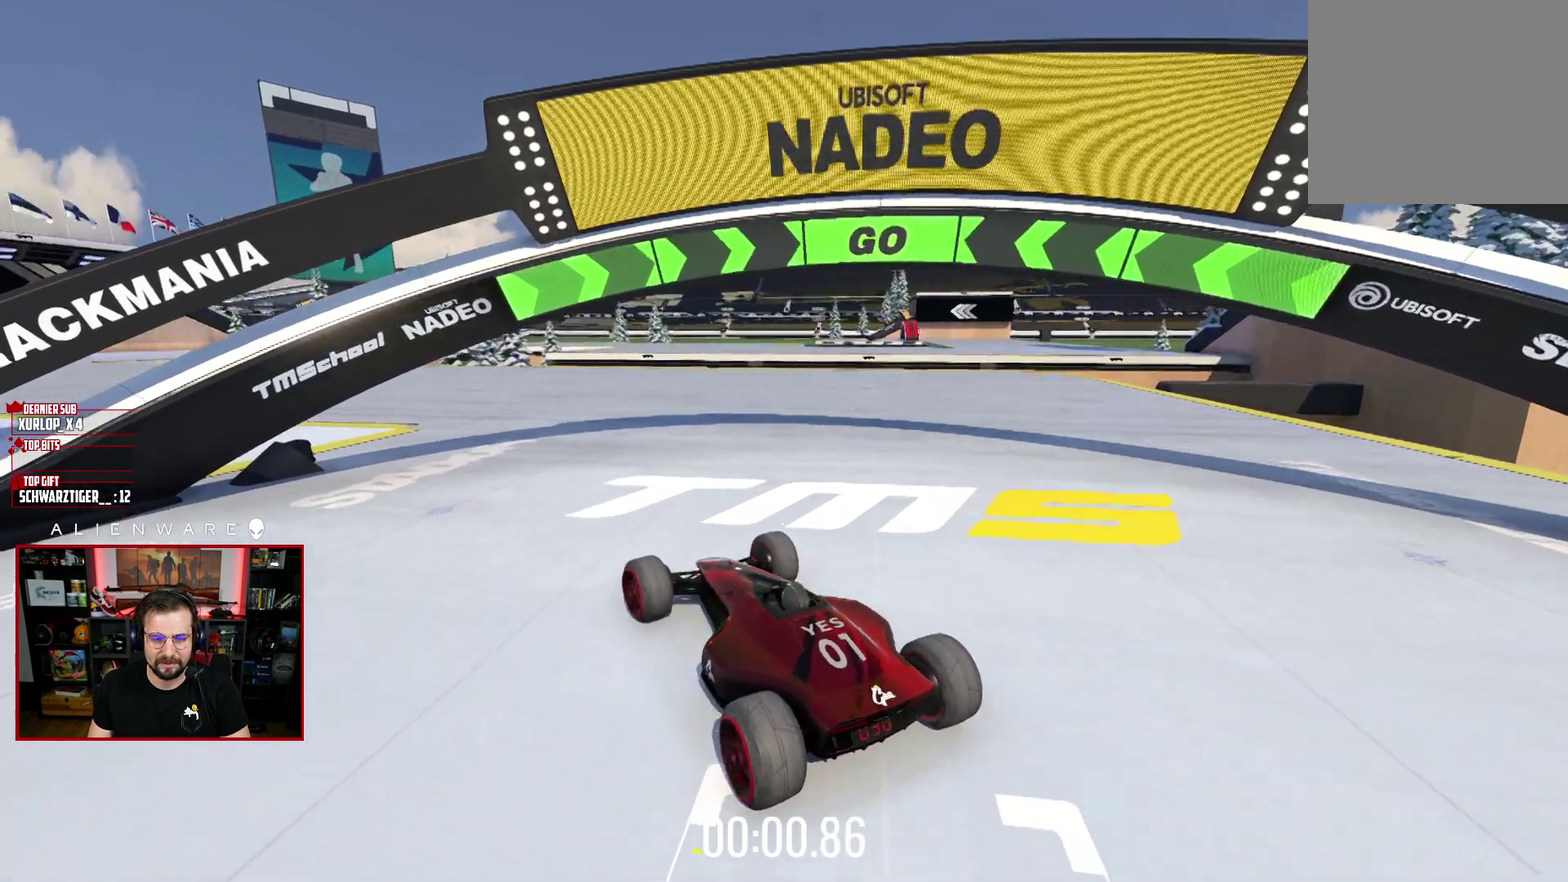
{"buttons": ["X"], "left_stick": "left", "right_stick": "center", "events": [[133, "left_stick", "center"], [383, "left_stick", "left"]]}
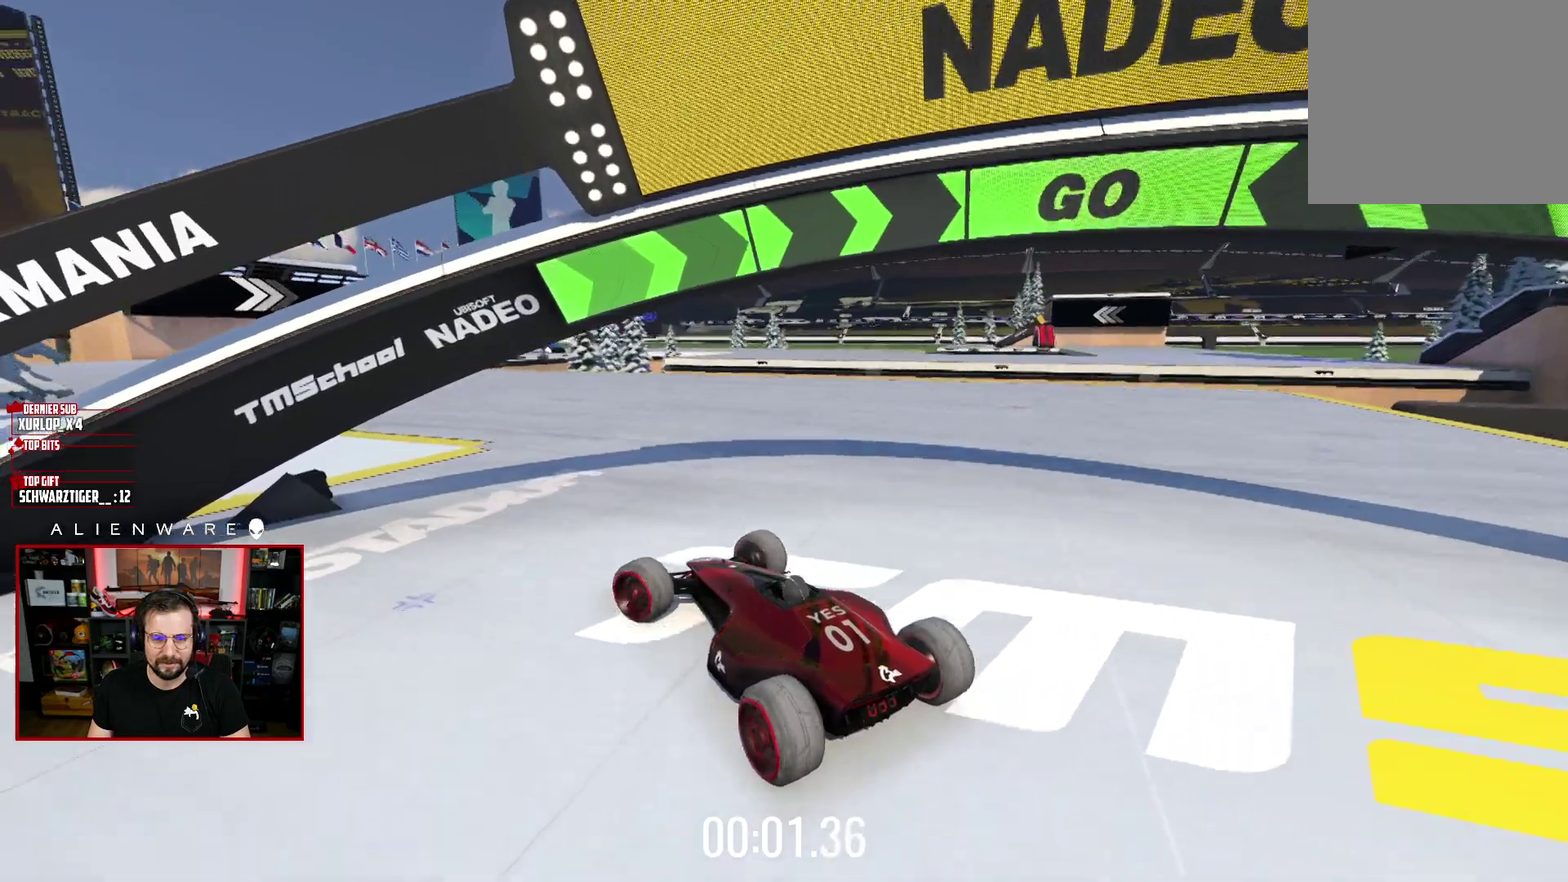
{"buttons": ["X"], "left_stick": "center", "right_stick": "center", "events": [[33, "left_stick", "center"]]}
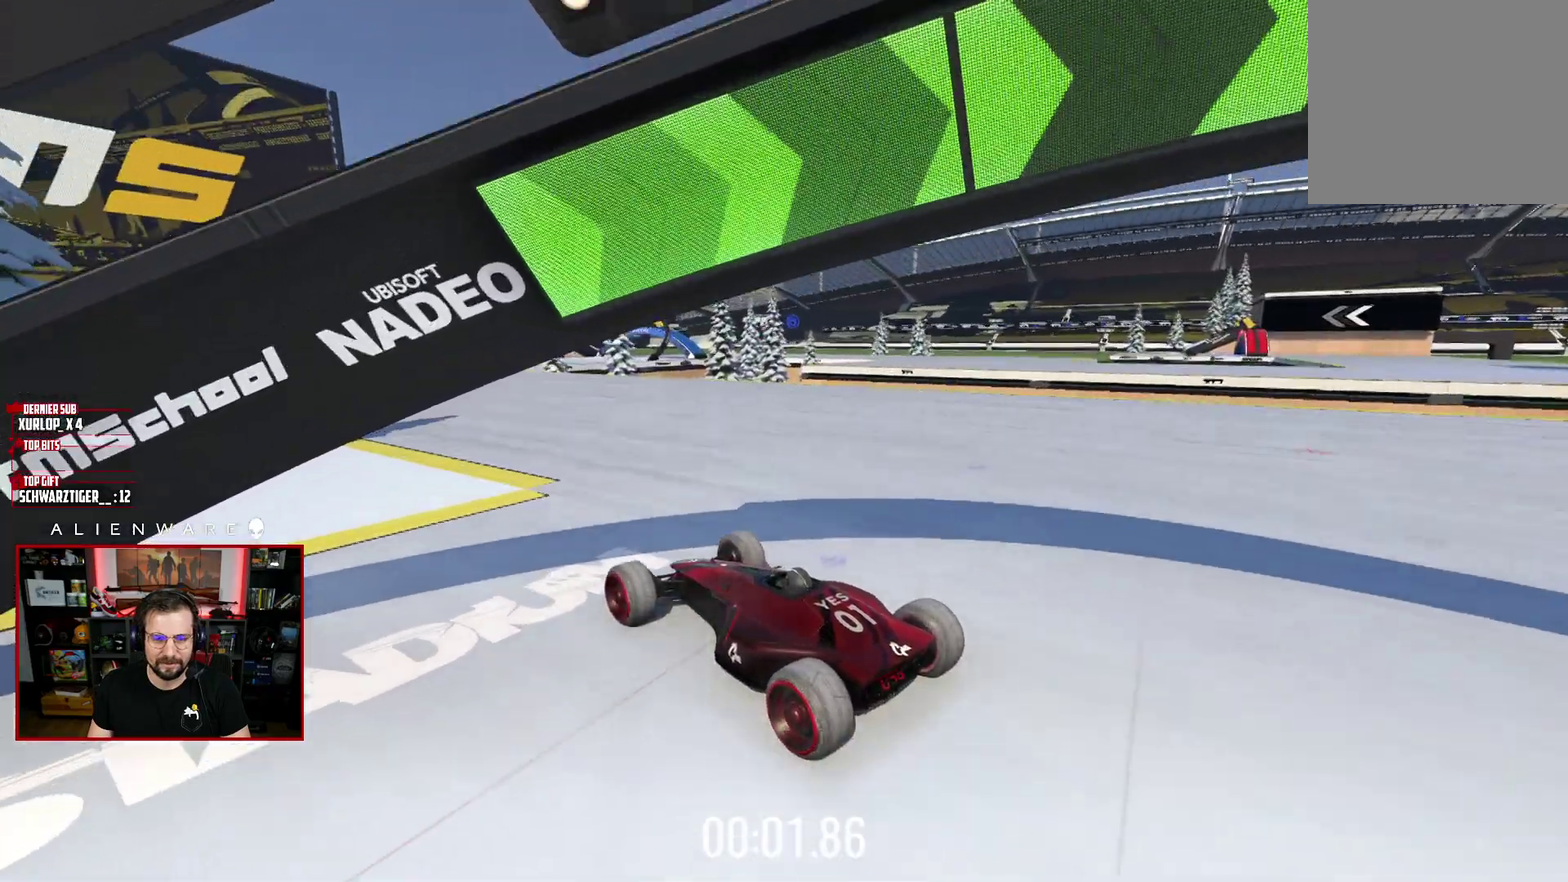
{"buttons": ["X"], "left_stick": "right", "right_stick": "center", "events": [[100, "left_stick", "left"], [200, "left_stick", "center"], [483, "left_stick", "right"]]}
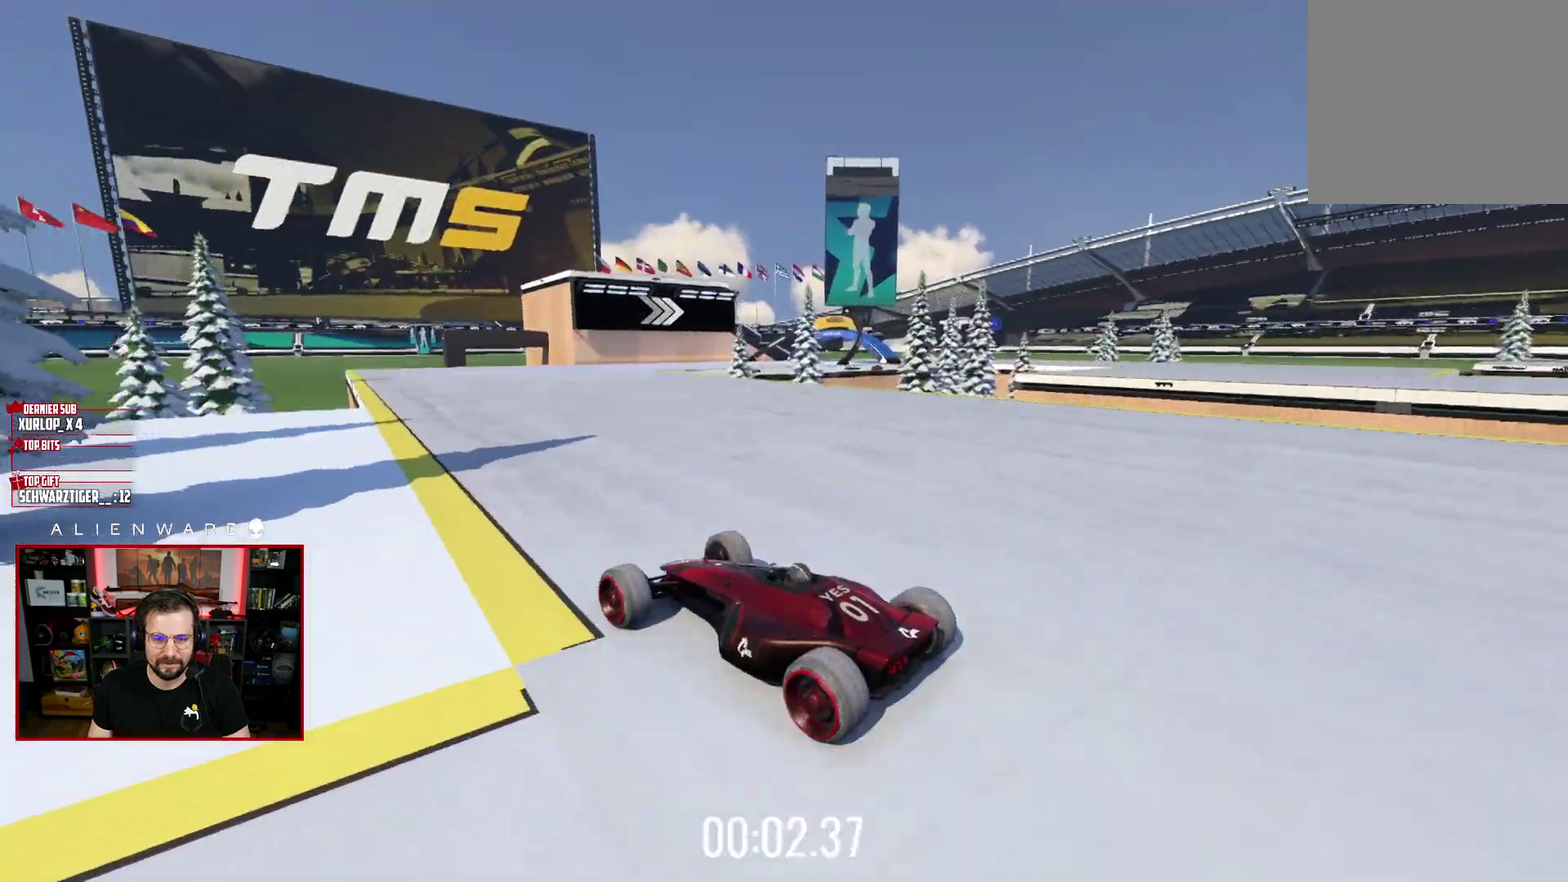
{"buttons": ["X"], "left_stick": "right", "right_stick": "center", "events": [[150, "left_stick", "center"], [433, "left_stick", "right"]]}
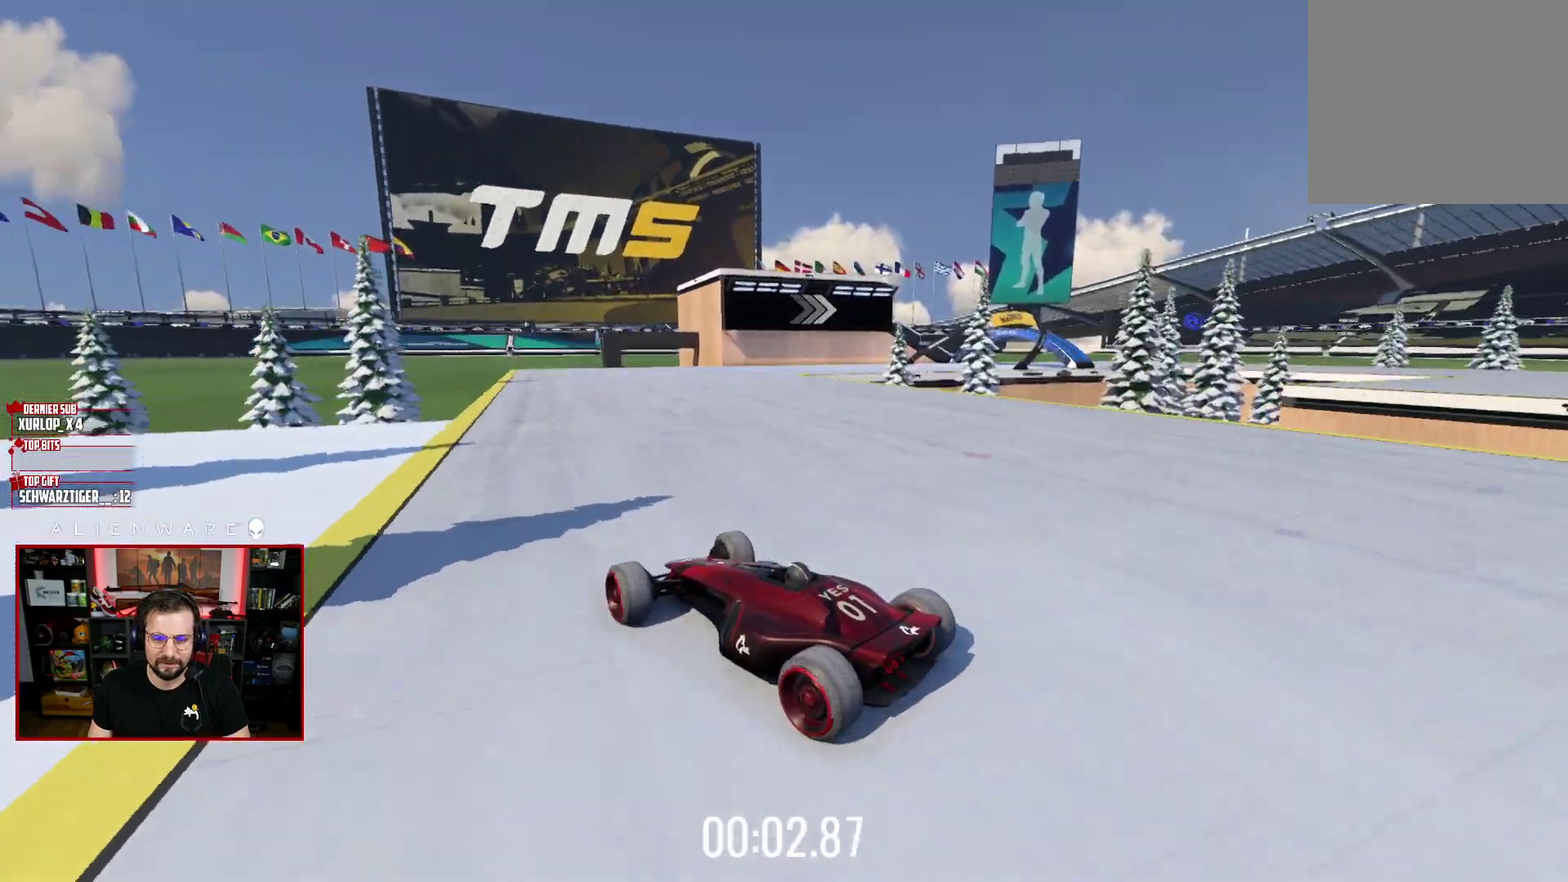
{"buttons": ["X"], "left_stick": "right", "right_stick": "center", "events": [[167, "X", "up"], [500, "X", "down"]]}
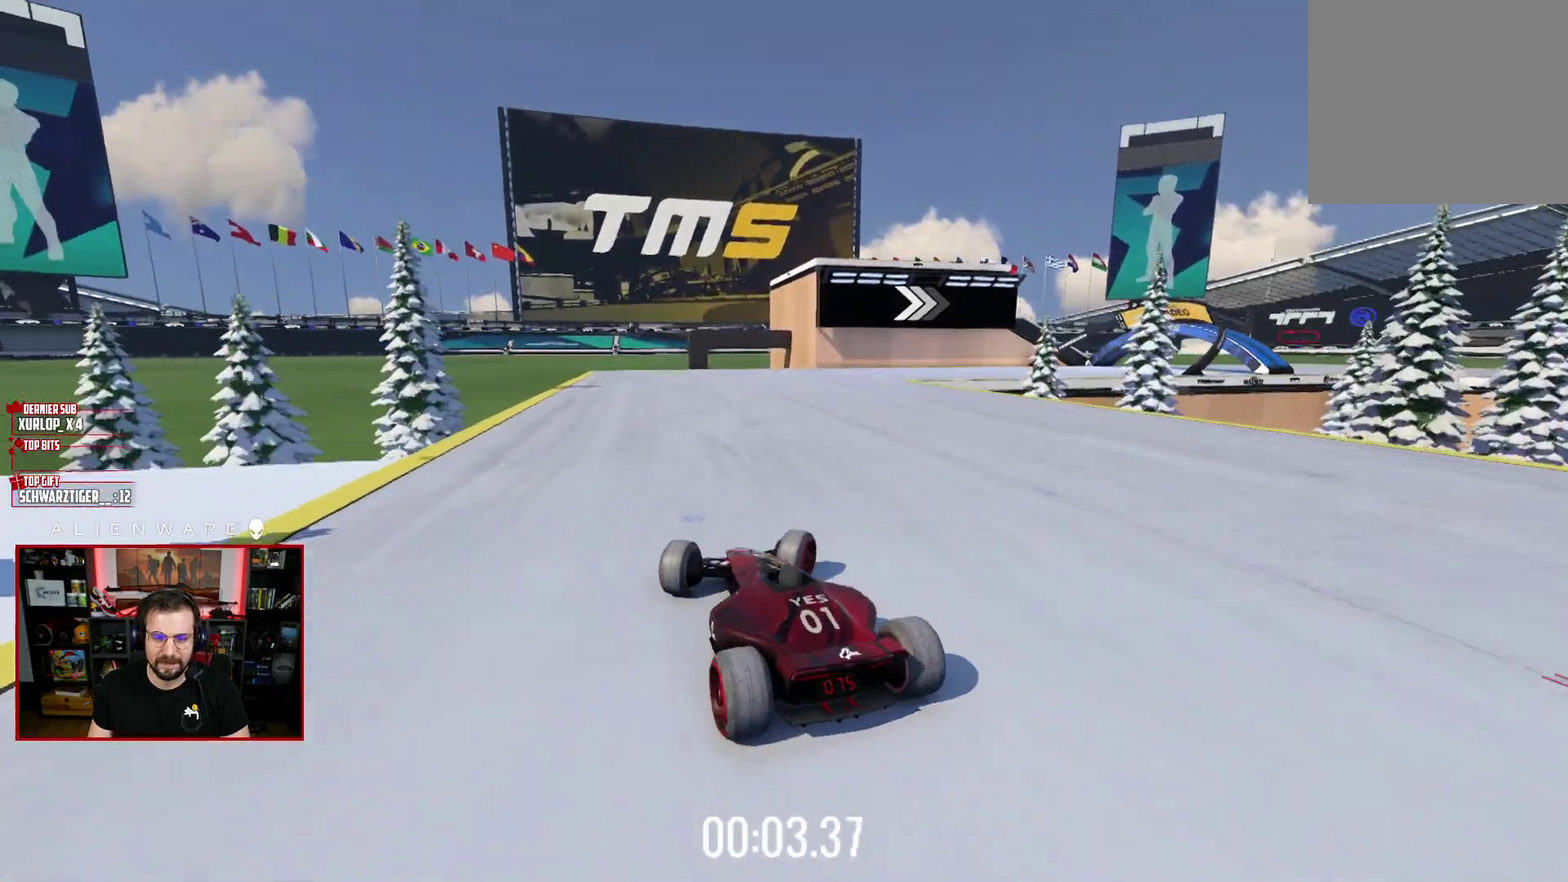
{"buttons": ["X"], "left_stick": "right", "right_stick": "center", "events": [[33, "left_stick", "center"], [383, "left_stick", "right"]]}
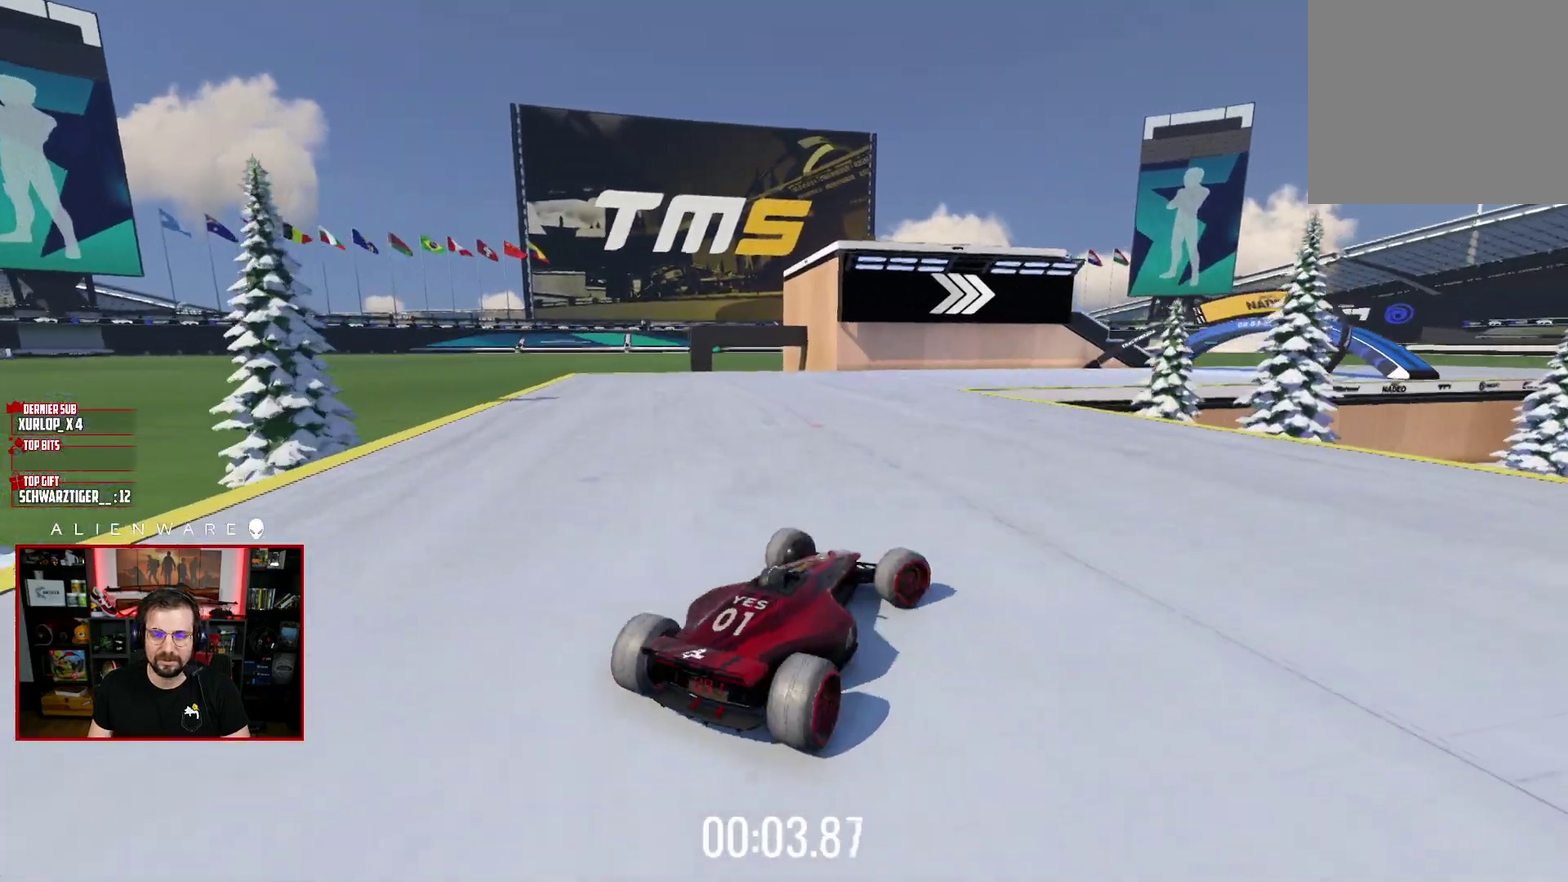
{"buttons": ["X"], "left_stick": "up-left", "right_stick": "center", "events": [[17, "X", "up"], [50, "left_stick", "center"], [200, "X", "down"], [200, "left_stick", "up-left"]]}
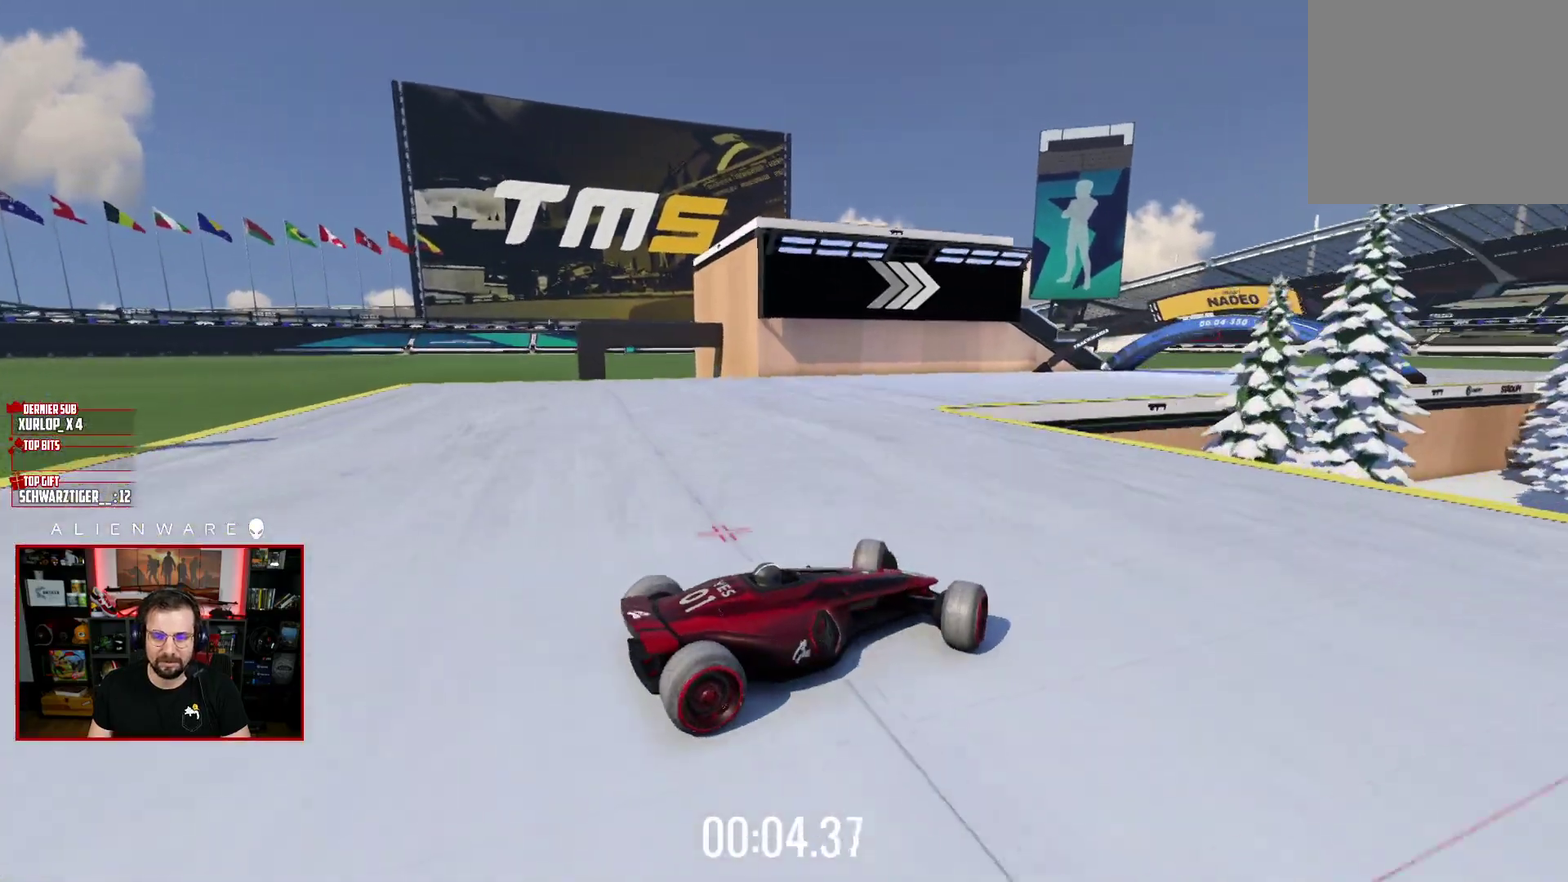
{"buttons": ["X"], "left_stick": "right", "right_stick": "center", "events": [[467, "left_stick", "right"]]}
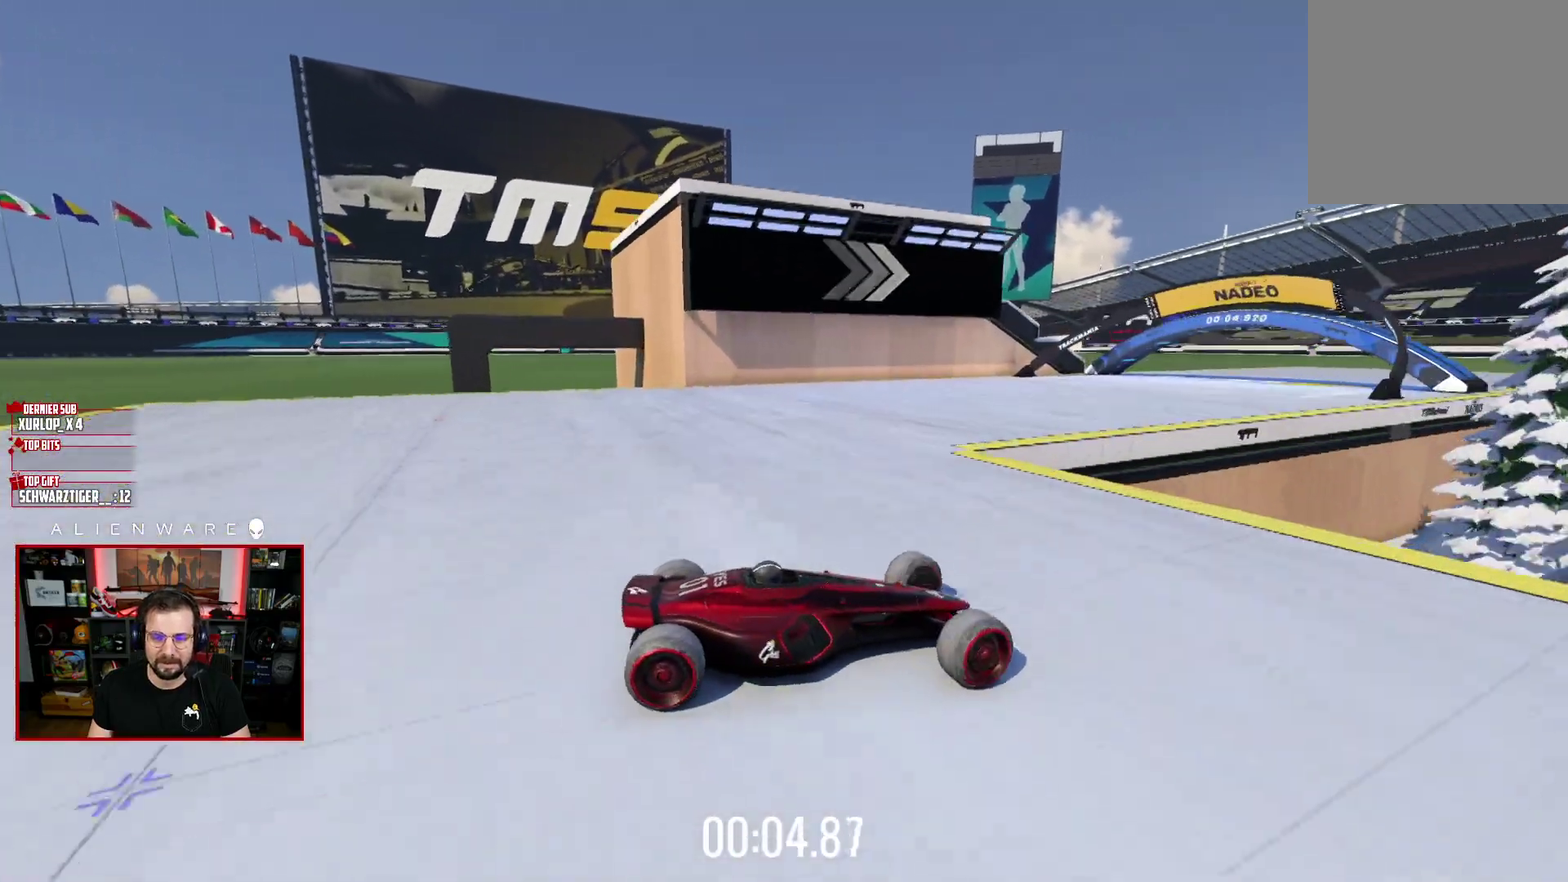
{"buttons": ["X"], "left_stick": "up-left", "right_stick": "center", "events": [[67, "X", "up"], [150, "left_stick", "up-left"], [200, "X", "down"]]}
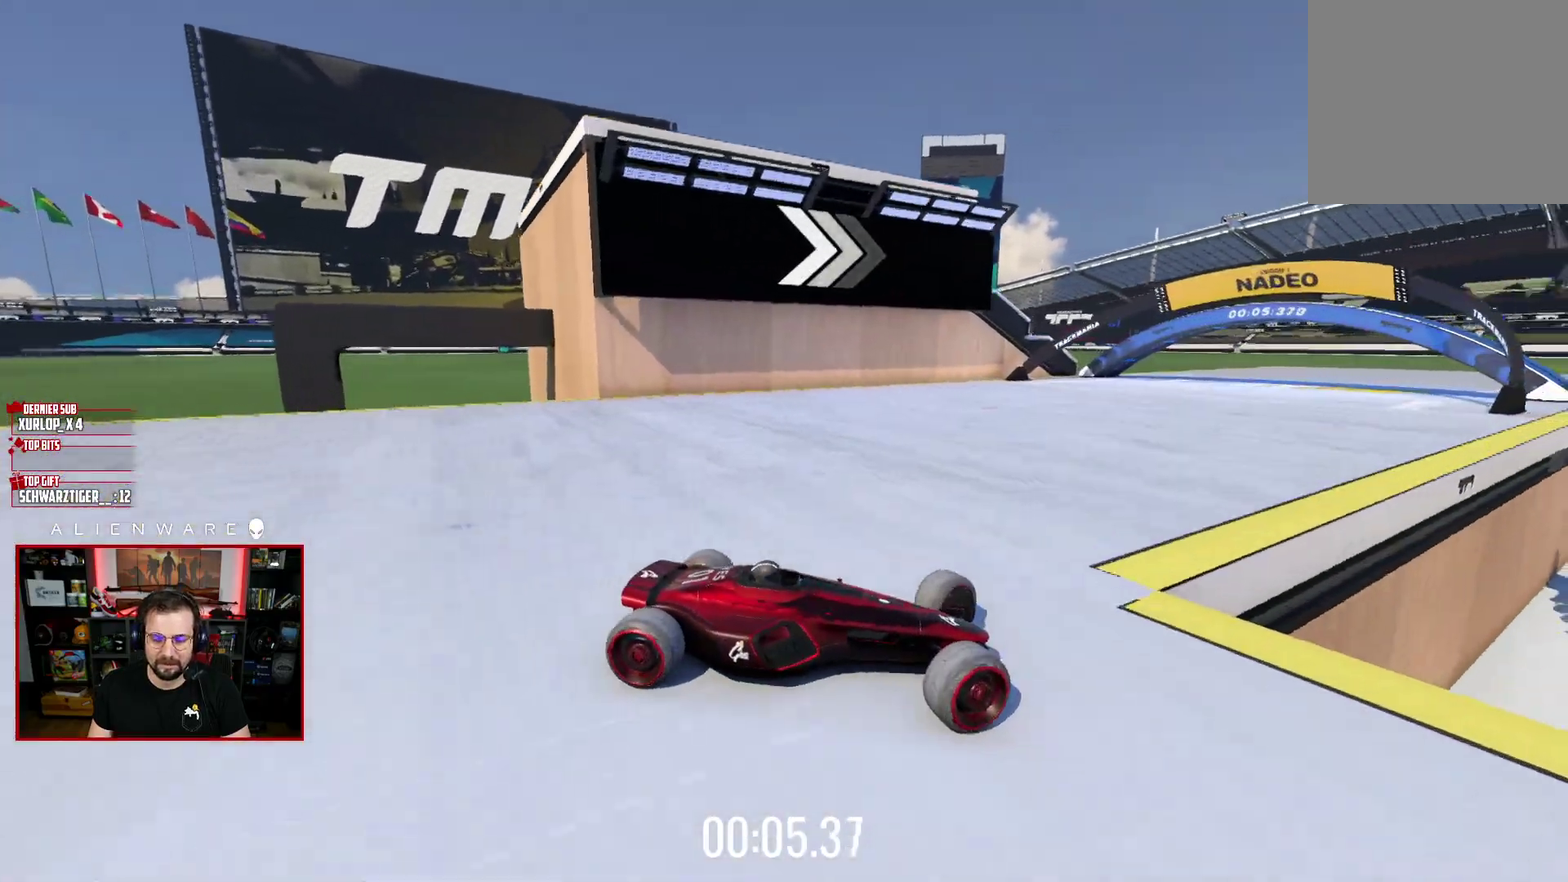
{"buttons": ["X"], "left_stick": "up-left", "right_stick": "center", "events": []}
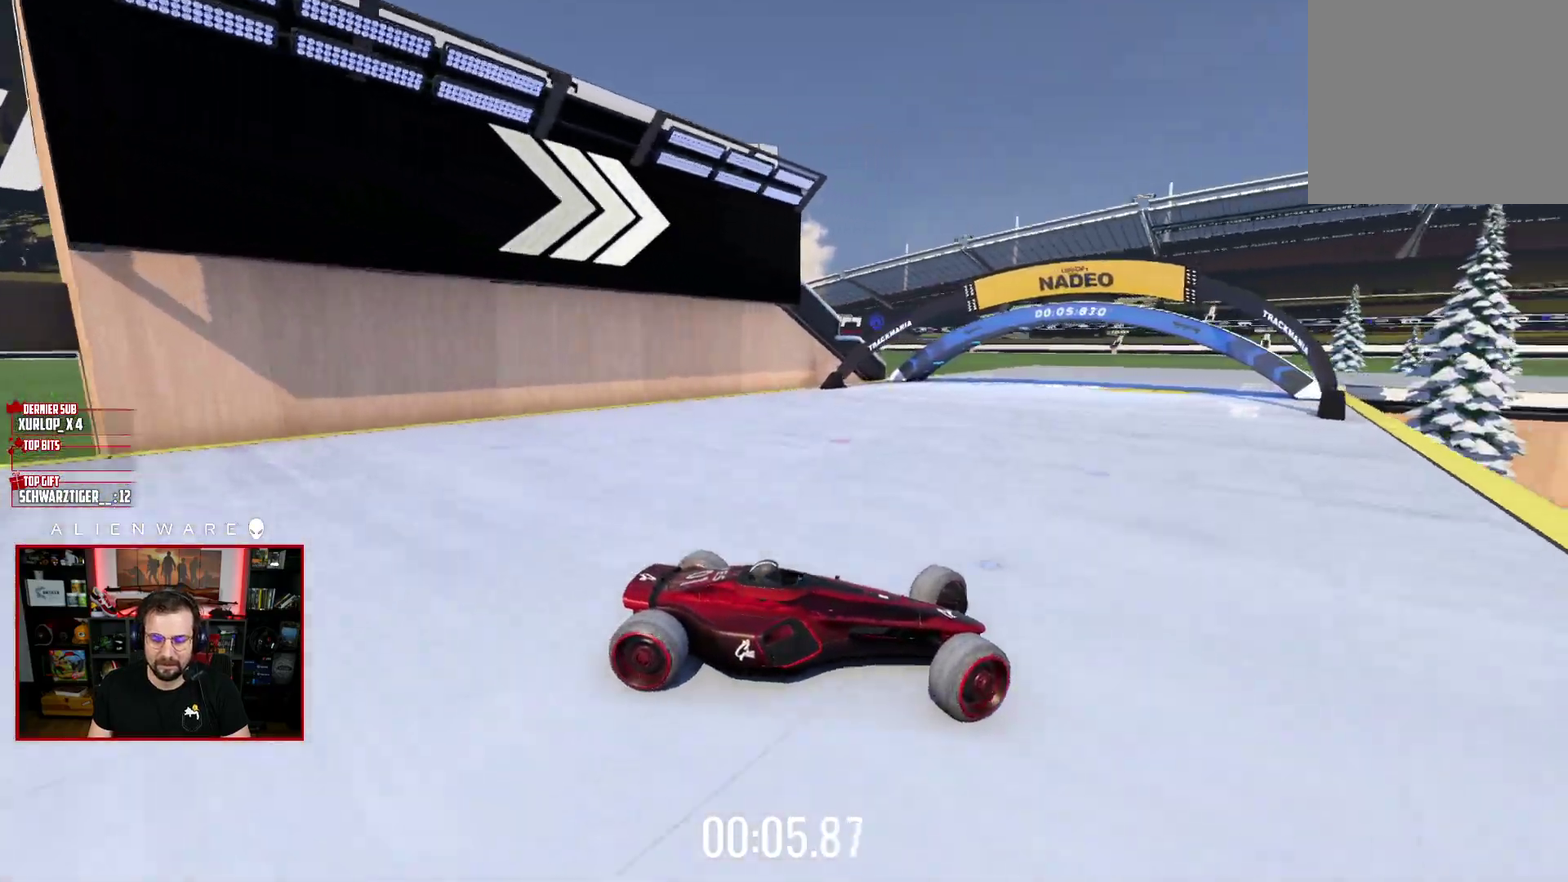
{"buttons": ["X"], "left_stick": "up-left", "right_stick": "center", "events": []}
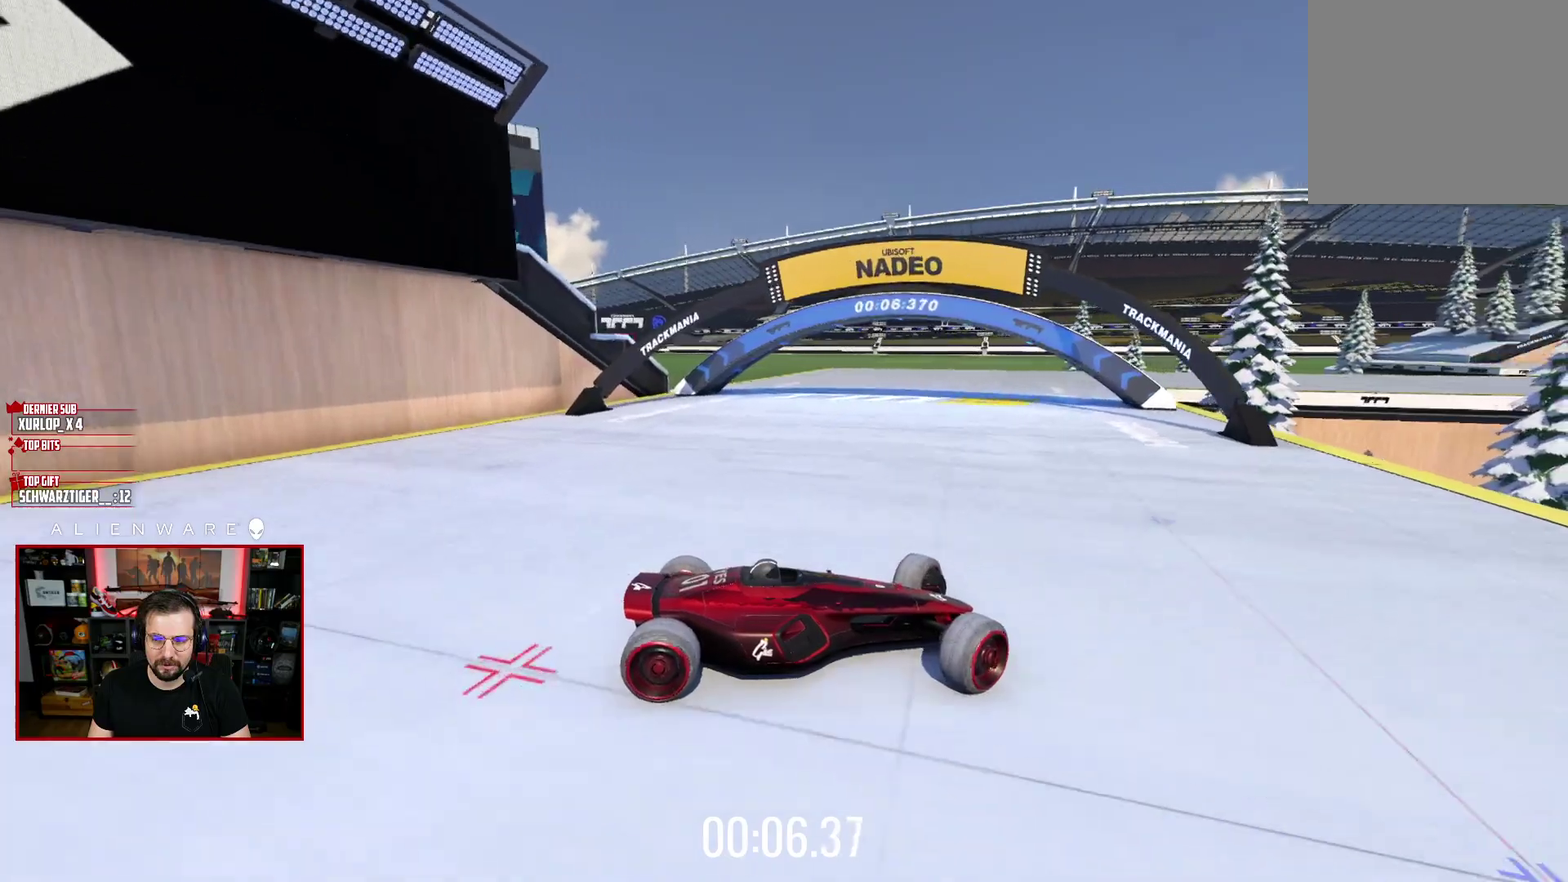
{"buttons": ["X"], "left_stick": "up-left", "right_stick": "center", "events": []}
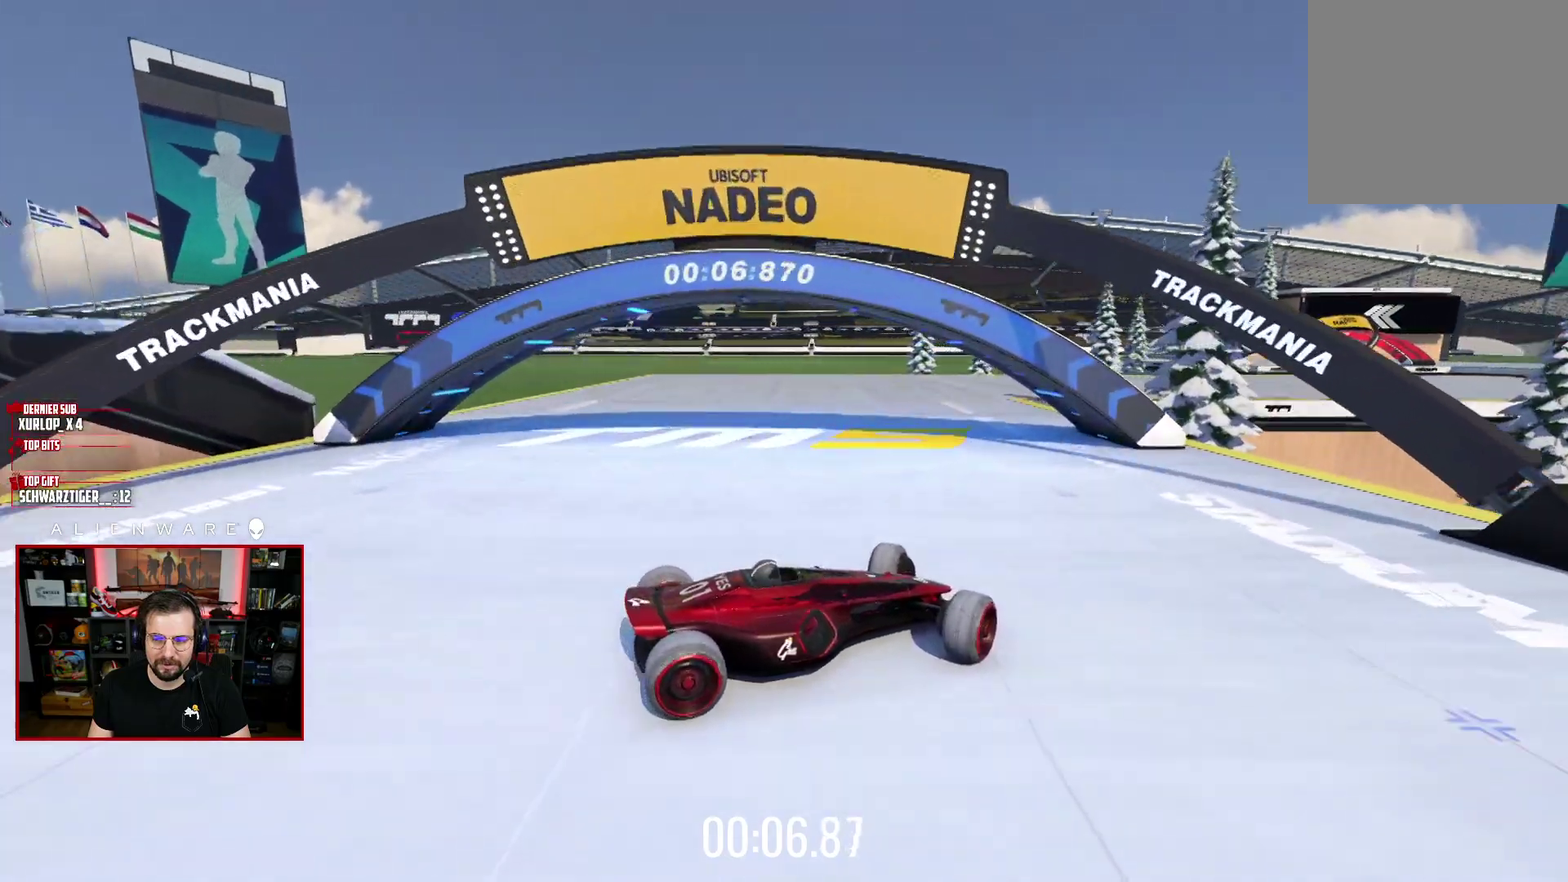
{"buttons": [], "left_stick": "down-right", "right_stick": "center", "events": [[67, "X", "up"], [83, "left_stick", "down-right"]]}
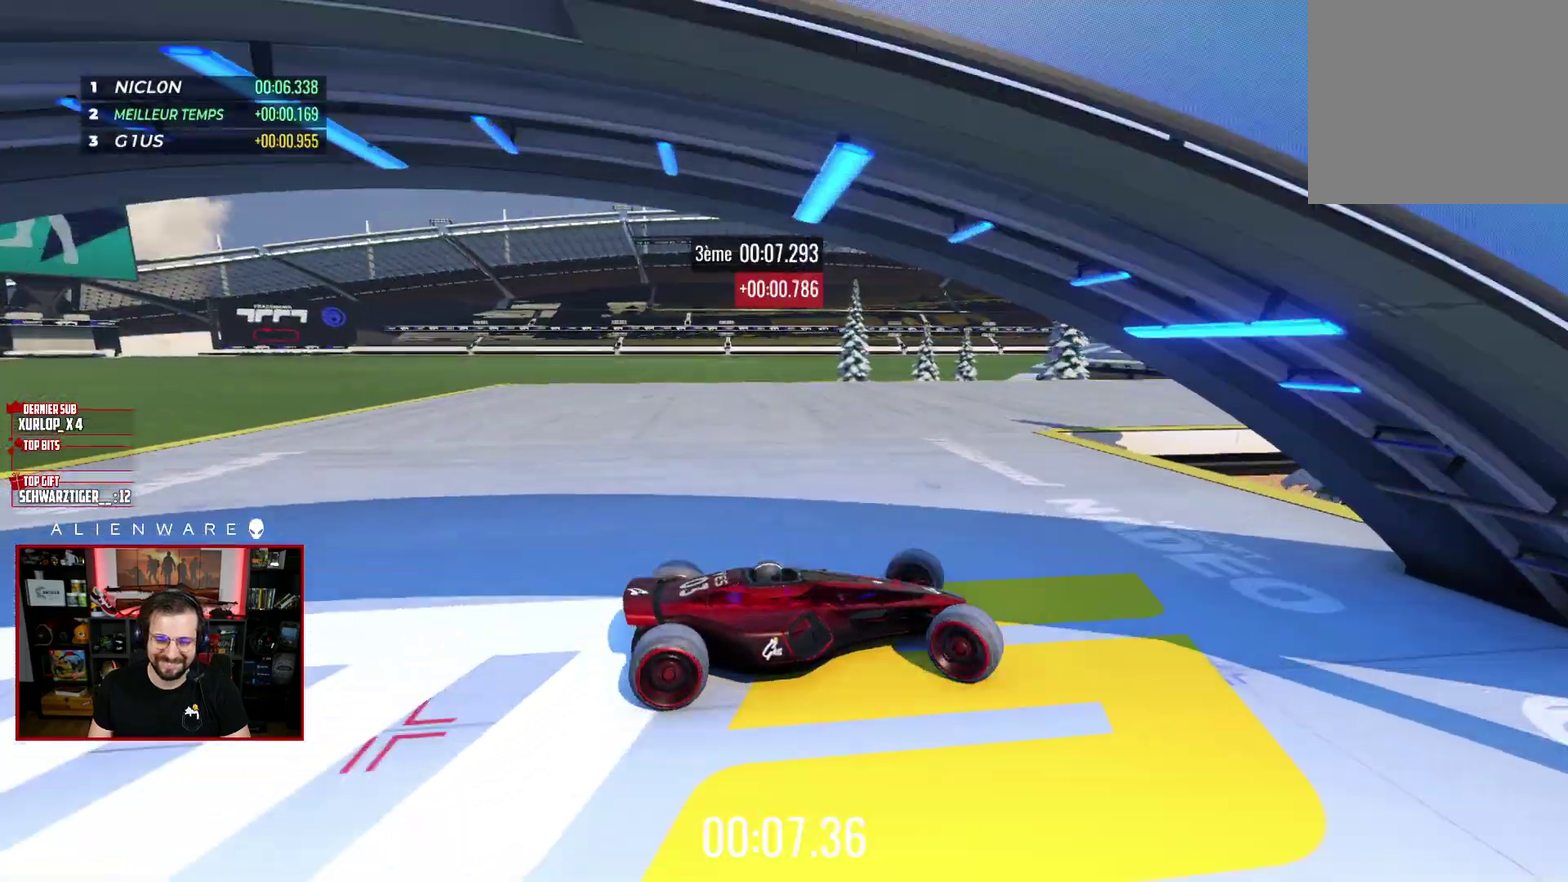
{"buttons": ["X"], "left_stick": "up-left", "right_stick": "center", "events": [[283, "left_stick", "up-left"], [317, "X", "down"]]}
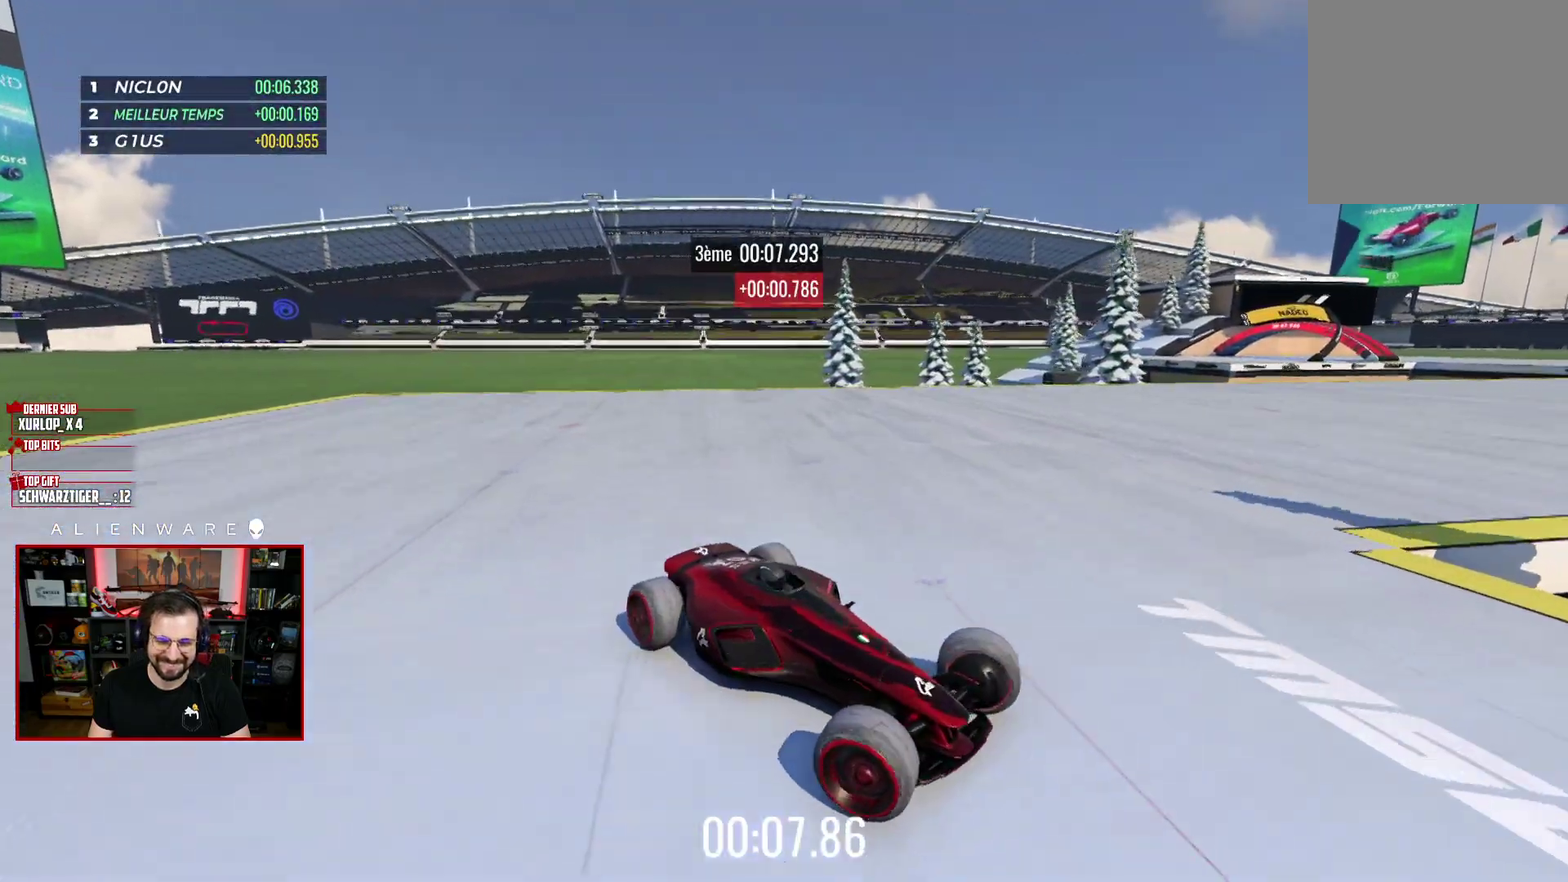
{"buttons": ["X", "L3"], "left_stick": "left", "right_stick": "center", "events": [[200, "L3", "down"], [200, "left_stick", "left"]]}
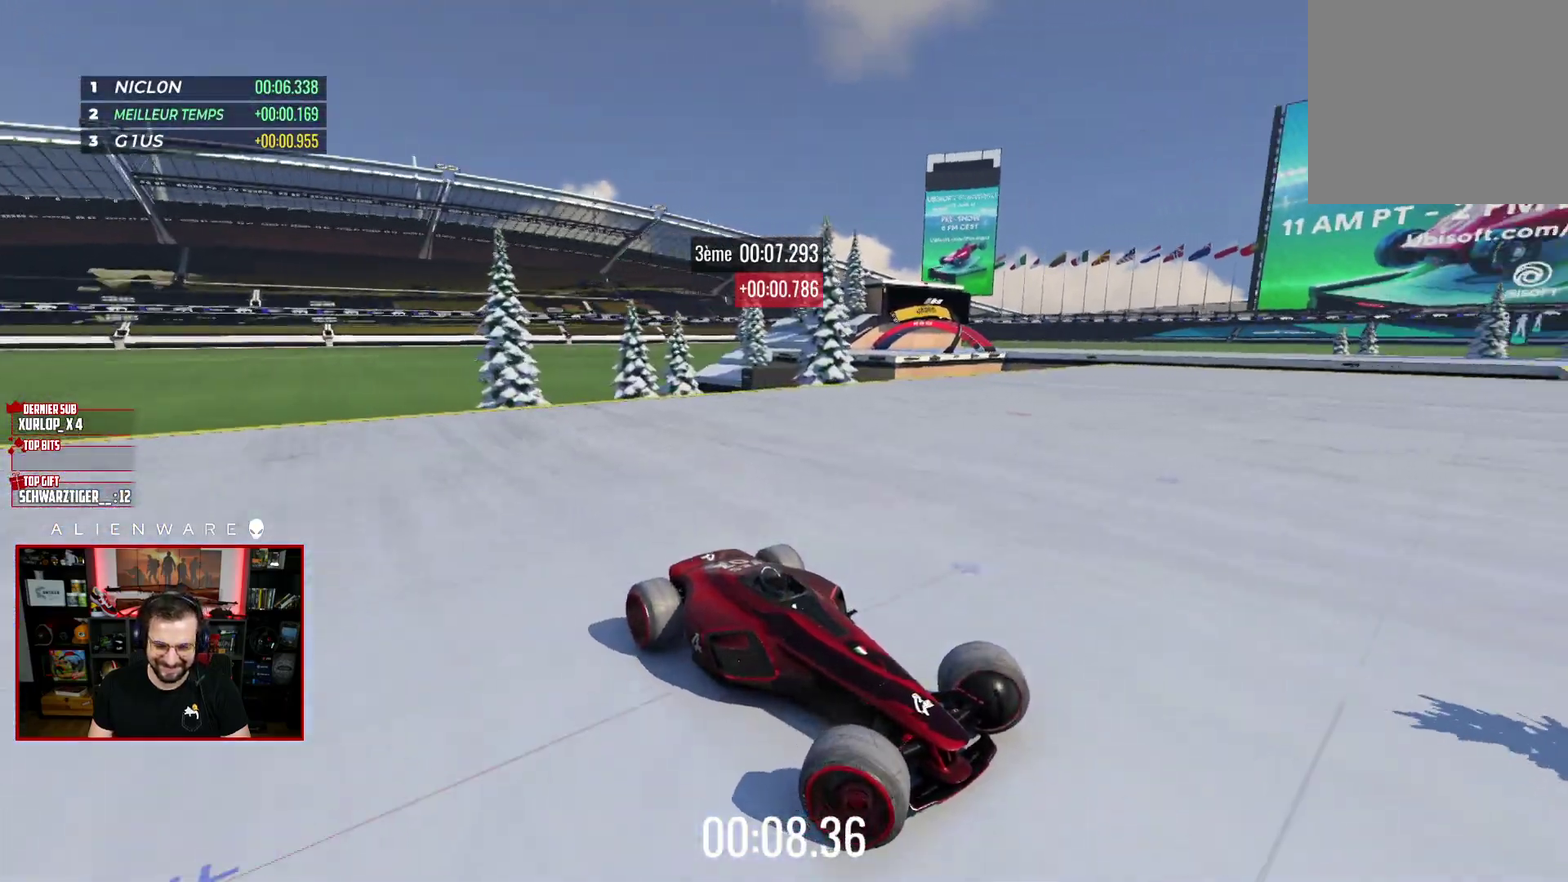
{"buttons": ["X", "L3"], "left_stick": "left", "right_stick": "center", "events": []}
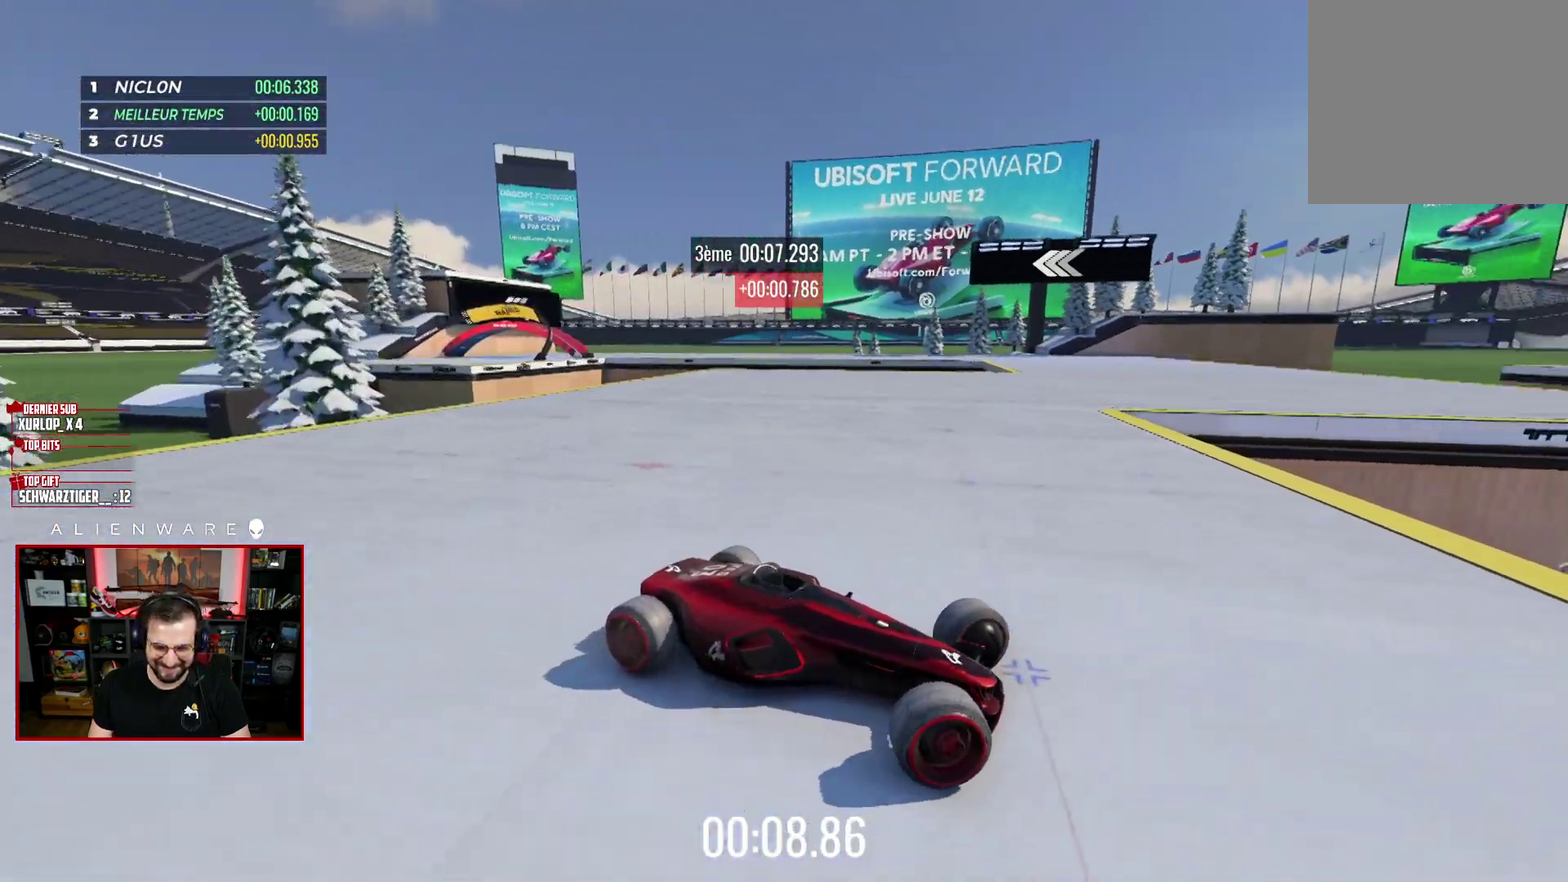
{"buttons": [], "left_stick": "left", "right_stick": "center", "events": [[117, "L3", "up"], [200, "X", "up"]]}
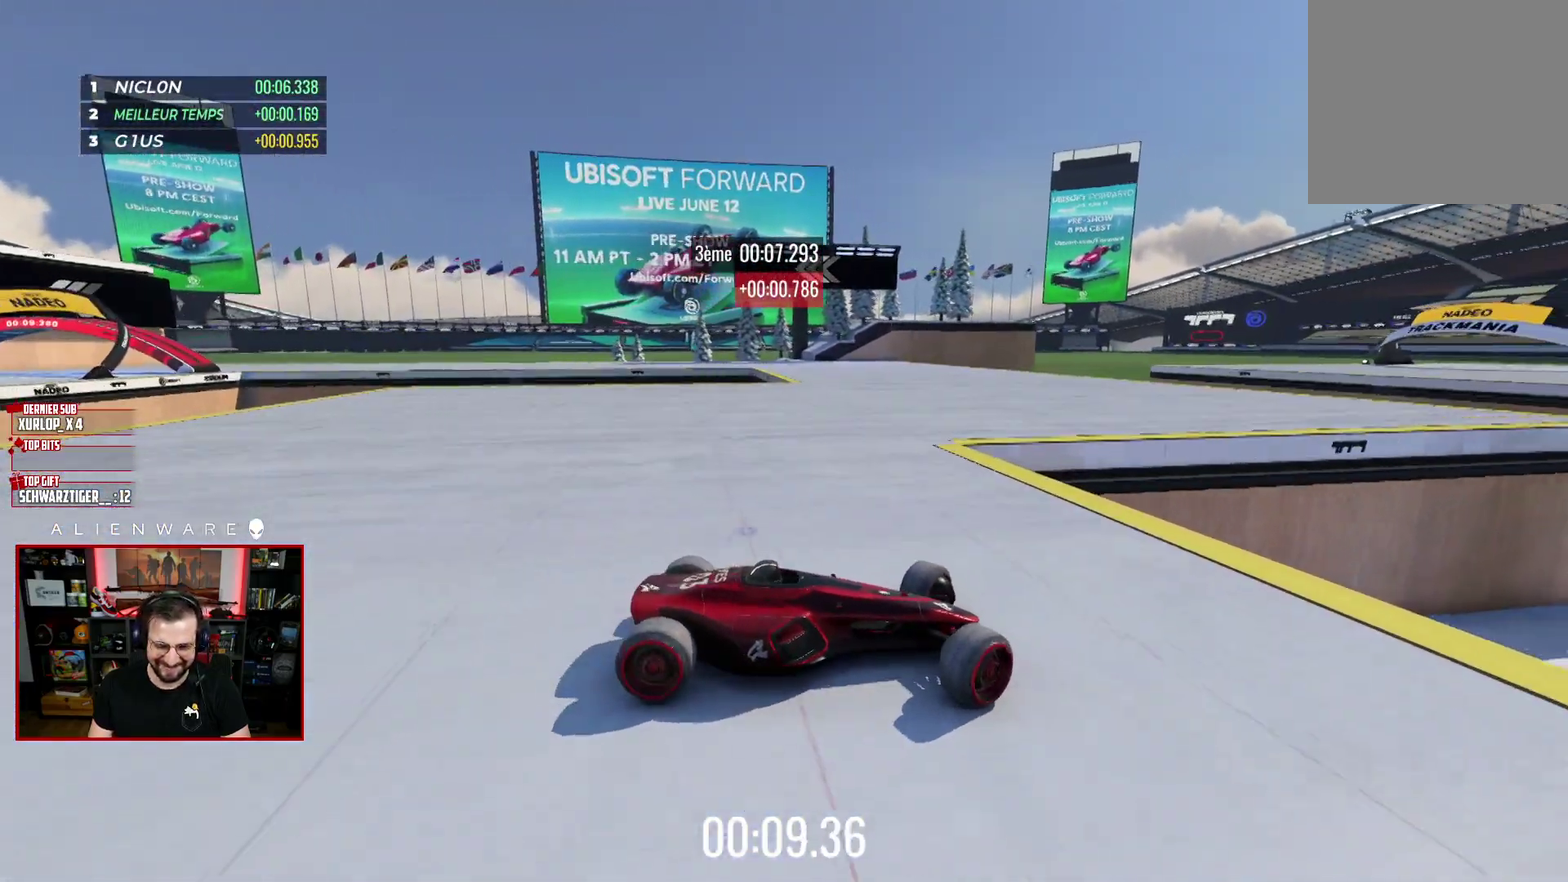
{"buttons": ["X"], "left_stick": "center", "right_stick": "center", "events": [[50, "left_stick", "up-left"], [367, "X", "down"], [433, "left_stick", "center"]]}
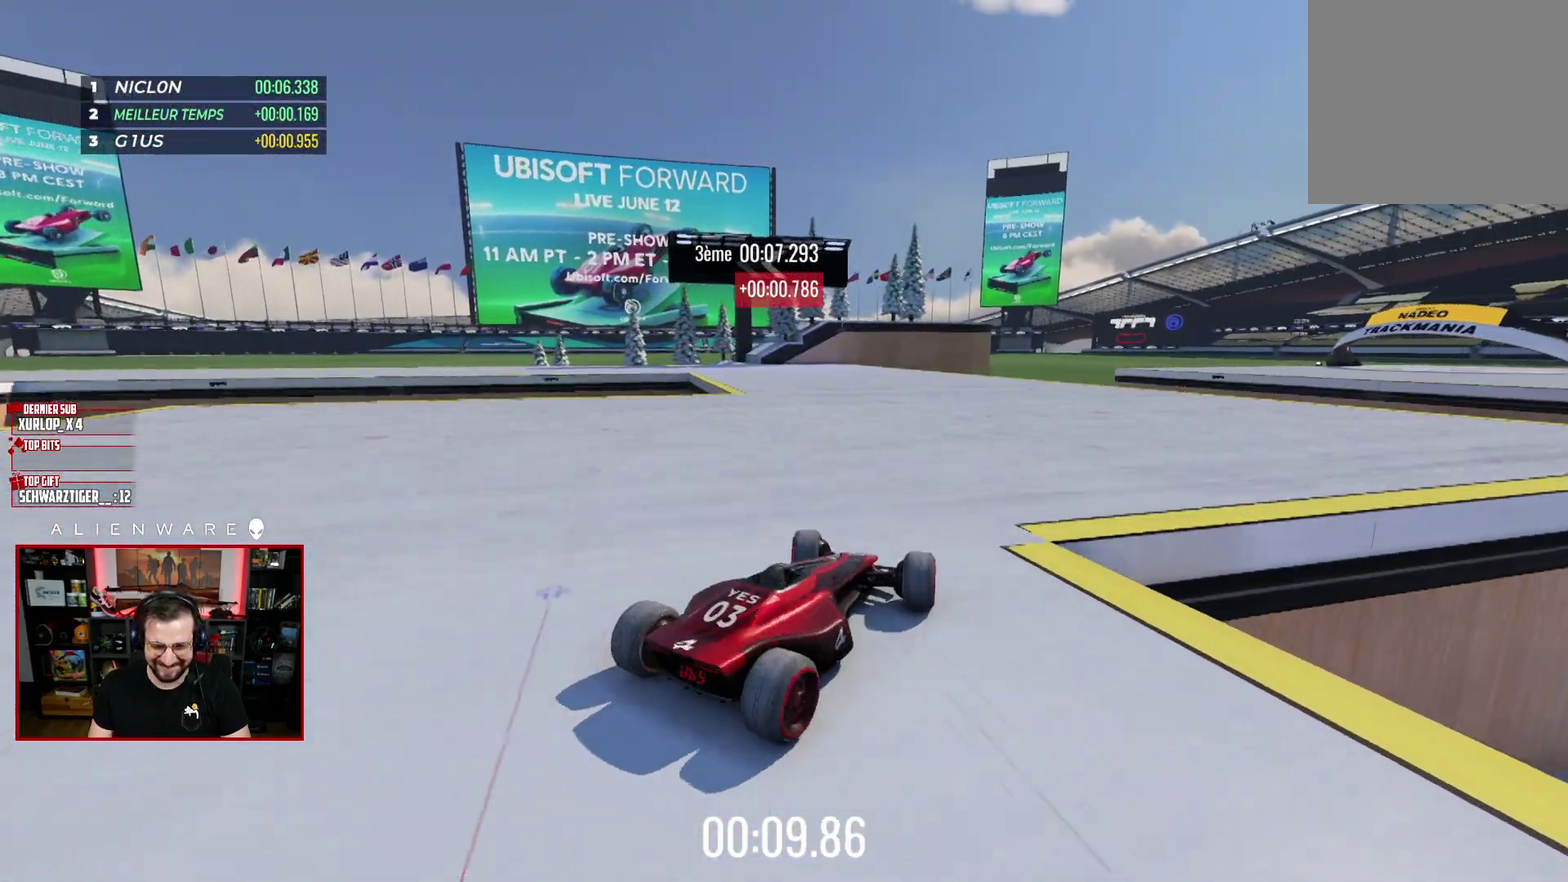
{"buttons": ["X"], "left_stick": "center", "right_stick": "center", "events": [[133, "left_stick", "up-right"], [267, "left_stick", "right"], [333, "left_stick", "center"]]}
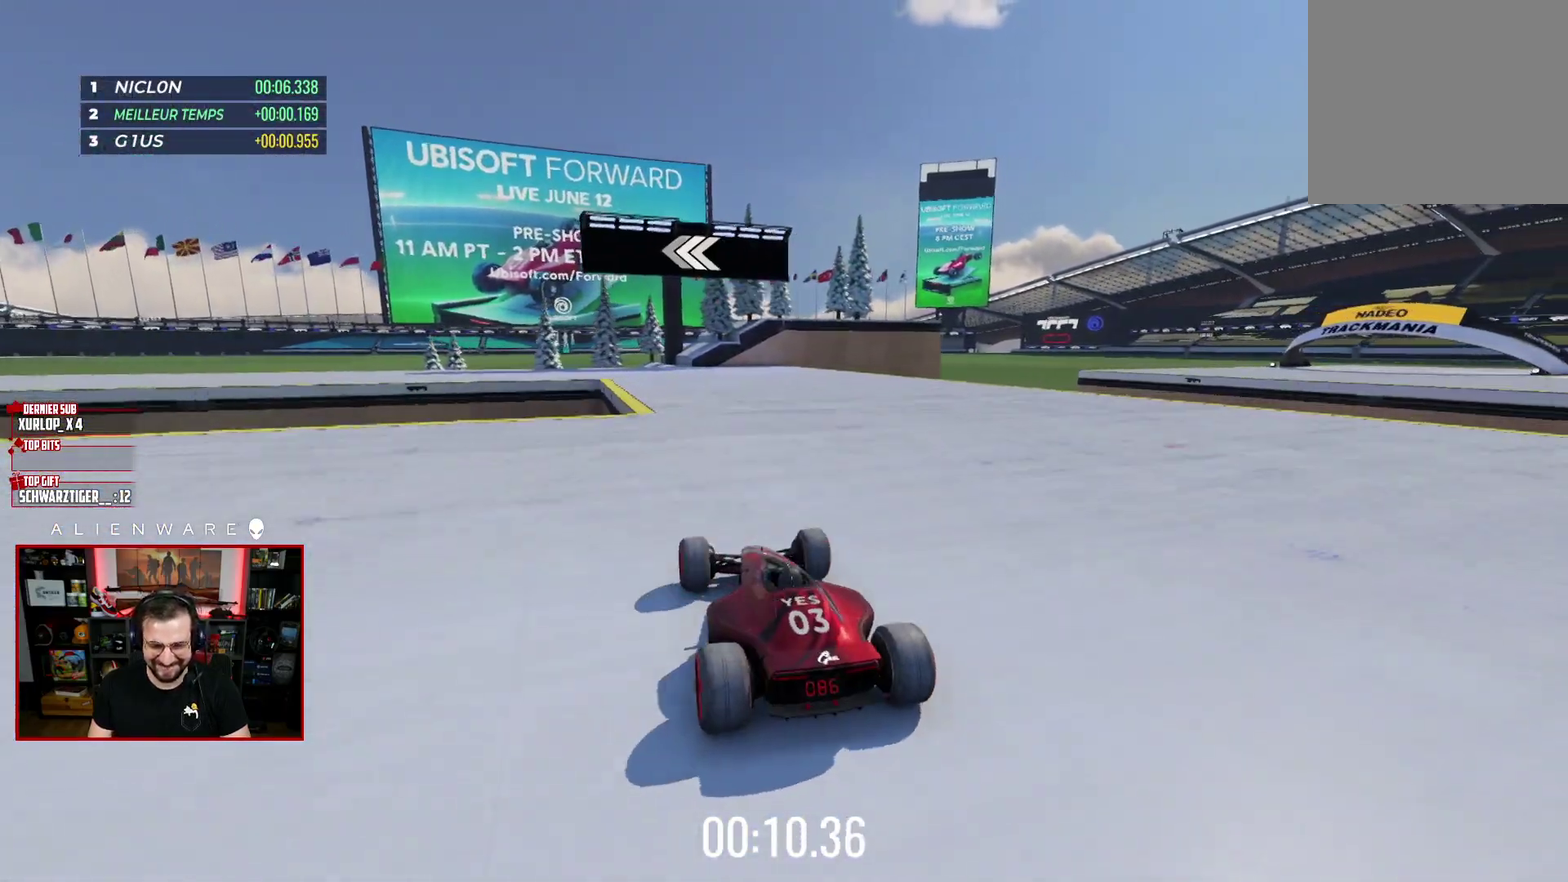
{"buttons": ["X"], "left_stick": "up-right", "right_stick": "center", "events": [[100, "left_stick", "up-right"]]}
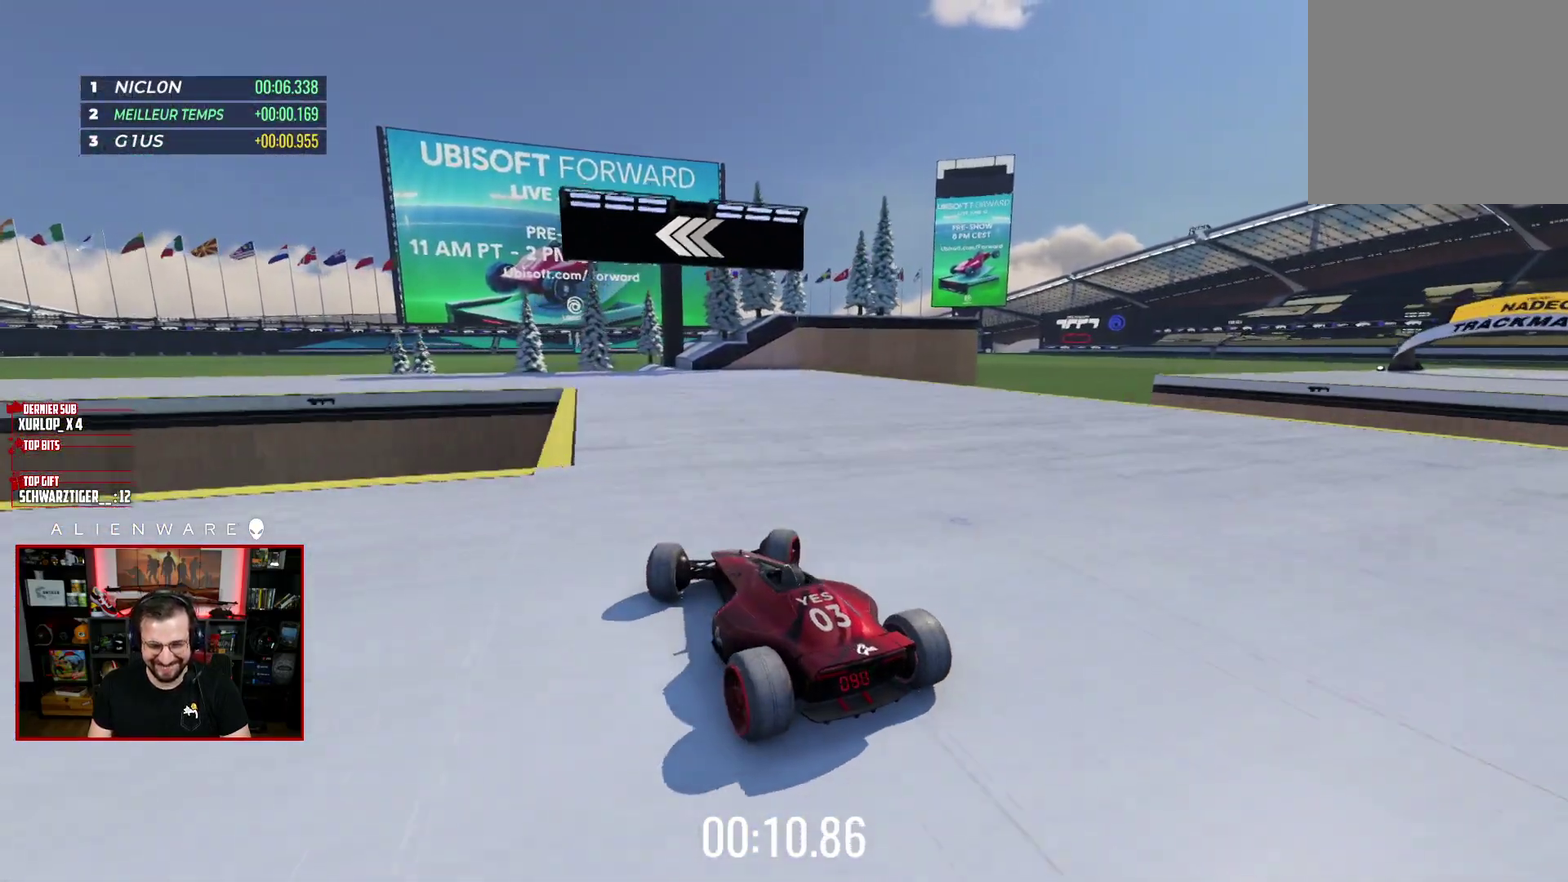
{"buttons": [], "left_stick": "left", "right_stick": "center", "events": [[133, "left_stick", "left"], [417, "X", "up"]]}
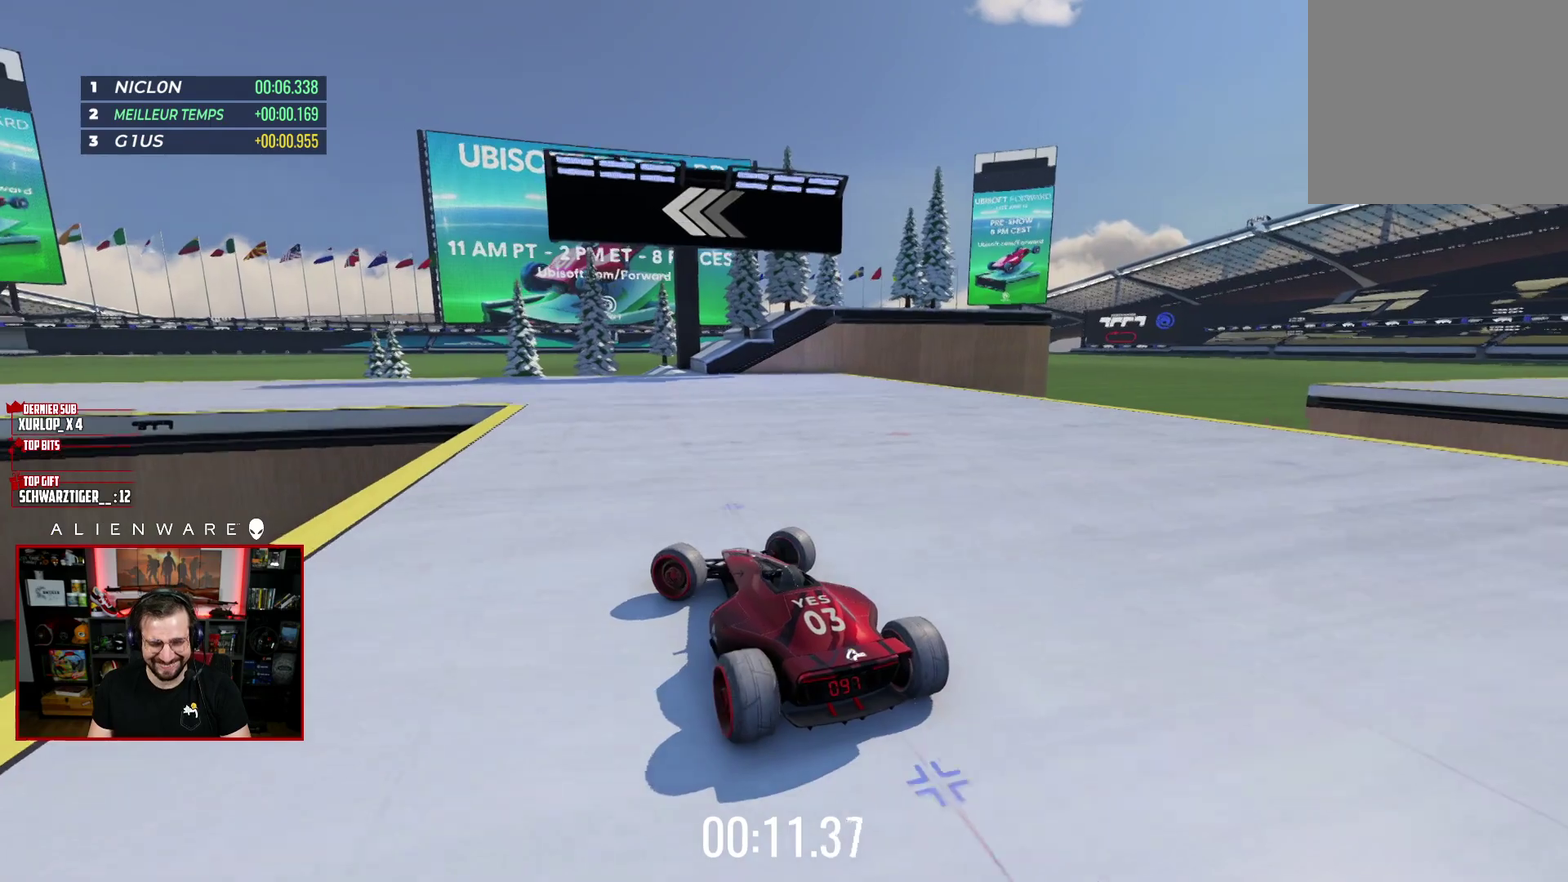
{"buttons": [], "left_stick": "left", "right_stick": "center", "events": []}
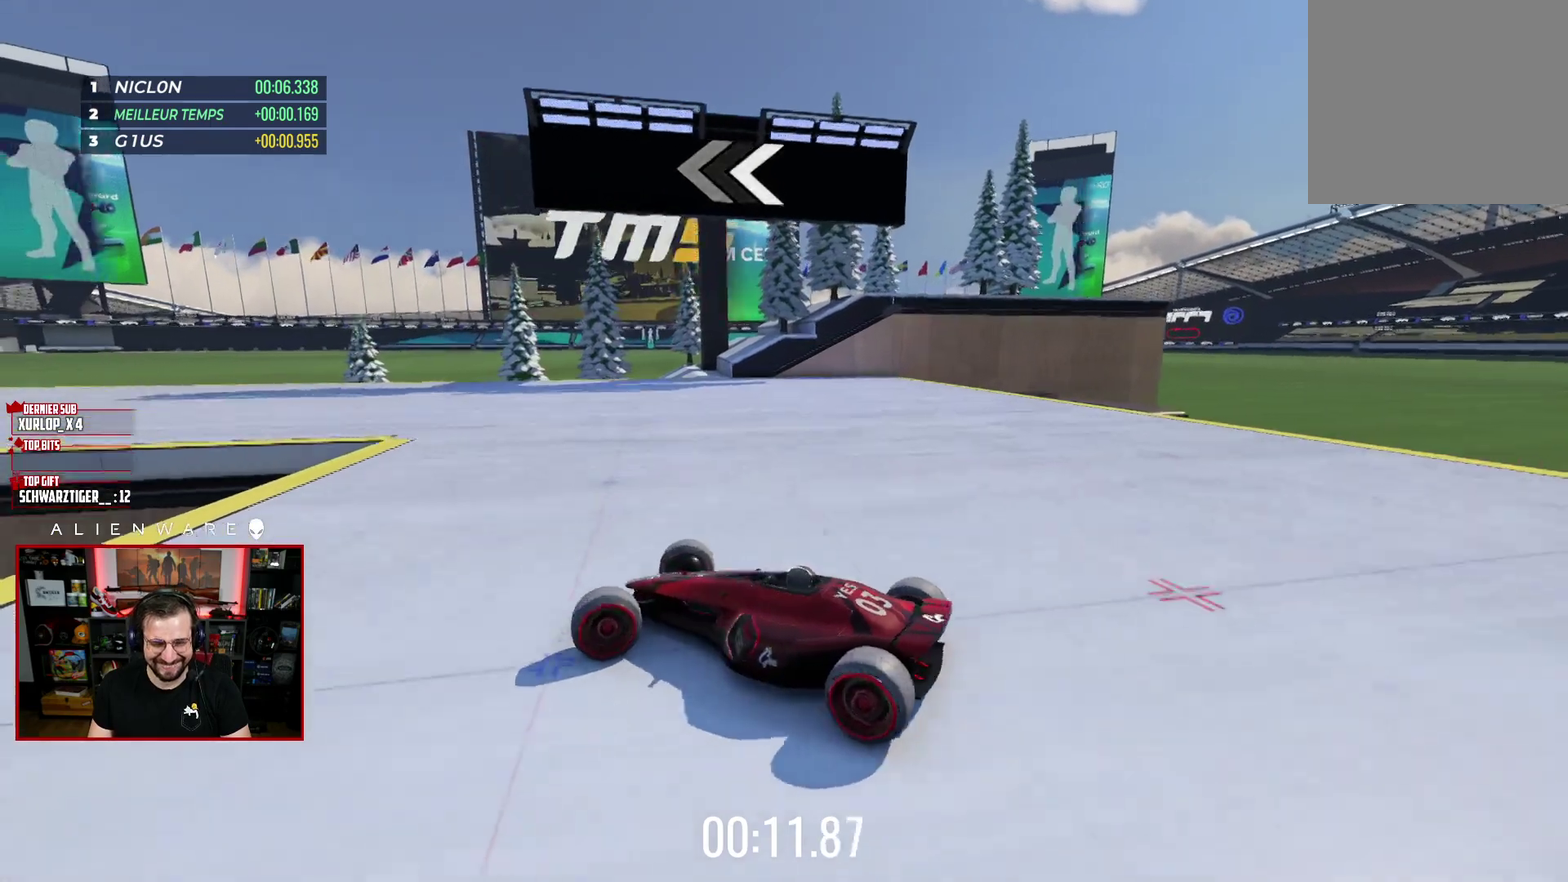
{"buttons": ["X"], "left_stick": "right", "right_stick": "center", "events": [[117, "left_stick", "down-left"], [167, "X", "down"], [167, "left_stick", "down-right"], [283, "left_stick", "right"]]}
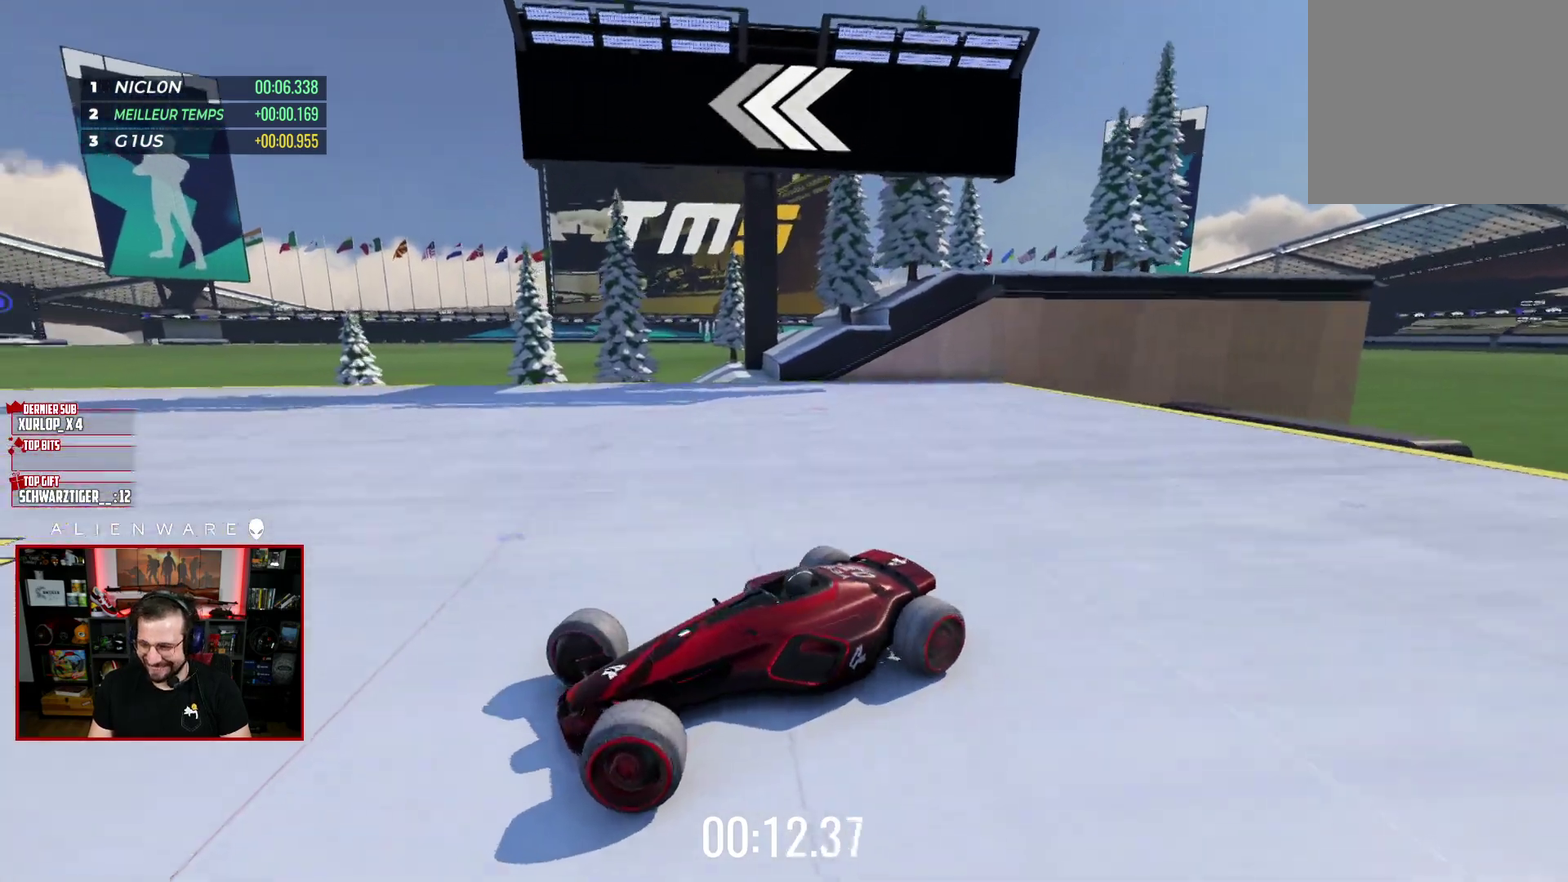
{"buttons": ["X"], "left_stick": "right", "right_stick": "center", "events": []}
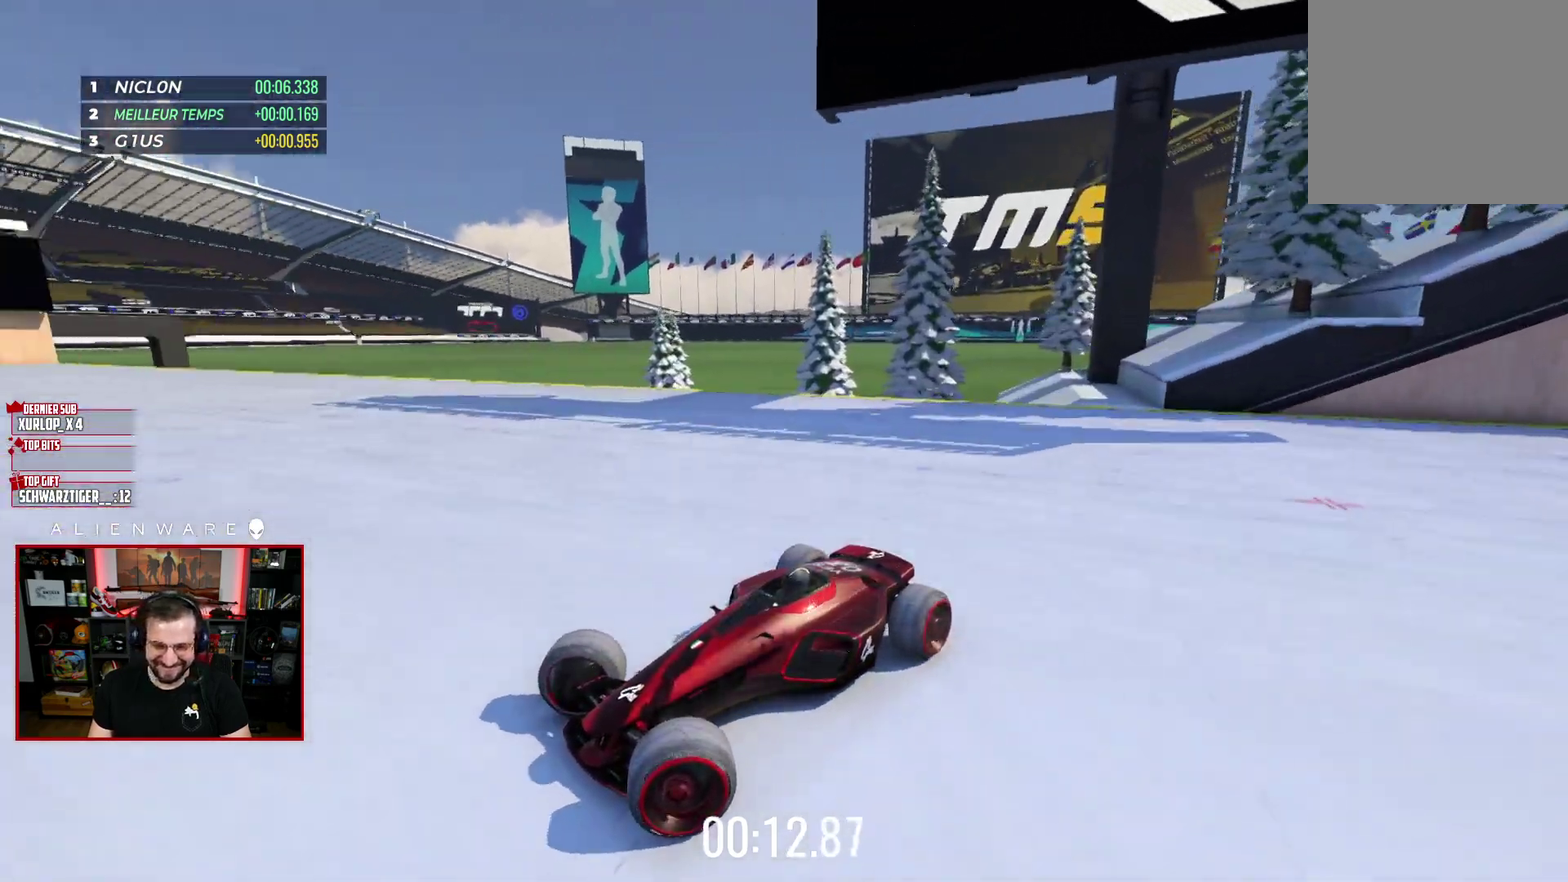
{"buttons": ["X"], "left_stick": "right", "right_stick": "center", "events": []}